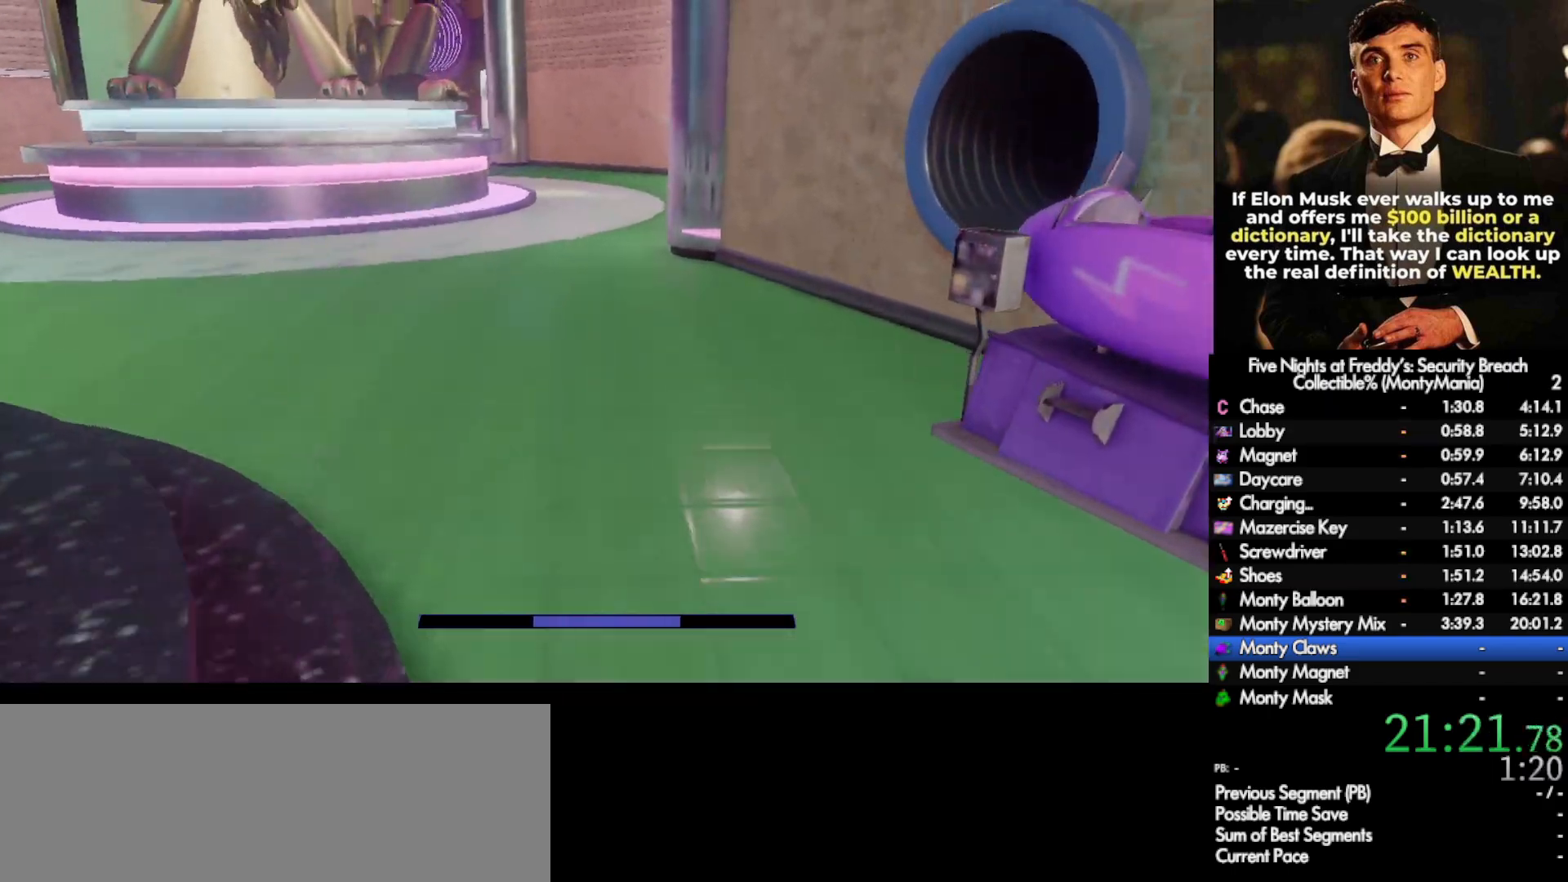
Gameplay with keyboard and mouse; each line is a JSON object with the keys and mouse buttons held at the frame after it. "events" lists presses ("down") and releases ("up") of ".", "/", "0", "1", "2", "3", "4", "5", "6", "7", "8", "9", "a", "alt_l", "alt_r", "b", "backslash", "backspace", "c", "caps_lock", "comma", "ctrl_l", "ctrl_r", "d", "e", "equals", "escape", "f", "f1", "f10", "f11", "f12", "f2", "f3", "f4", "f5", "f6", "f7", "f8", "f9", "g", "h", "i", "j", "k", "l", "lbracket", "m", "minus", "n", "o", "p", "q", "quote", "r", "rbracket", "return", "s", "semicolon", "shift_l", "shift_r", "space", "super_l", "super_r", "t", "tab", "tilde", "u", "v", "w", "x", "y", "z", "mouse_left", "mouse_wheel", "mouse_right", "mouse_mb4" and "mouse_mb5" between this image and that frame as [ms after this image, input, new state], when the widget could be followed in between. "mouse_left", "mouse_wheel", "mouse_right", "mouse_mb4", "mouse_mb5" = the "left", "wheel", "right", "mb4", "mb5" buttons of the "mouse" list. No other keys are recorded. "wheel" means that the mouse wheel is clicked or scrolled. Not read: mouse_move.
{"keys": ["w"], "mouse": [], "events": [[250, "shift_l", "down"], [383, "space", "down"], [450, "shift_l", "up"], [450, "space", "up"]]}
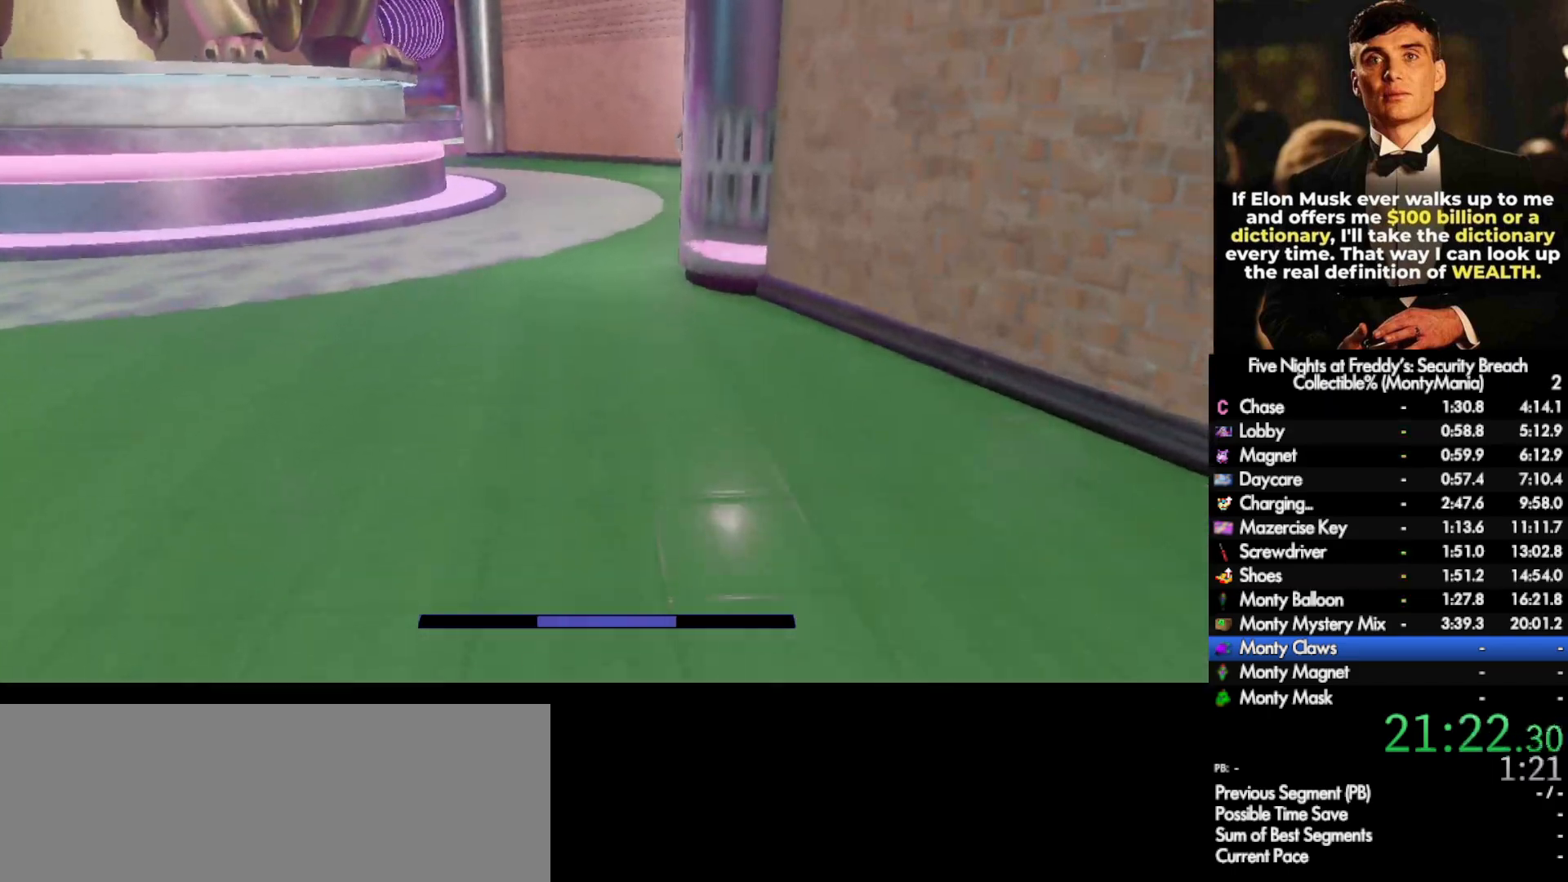
{"keys": ["shift_l", "w"], "mouse": [], "events": [[267, "shift_l", "down"]]}
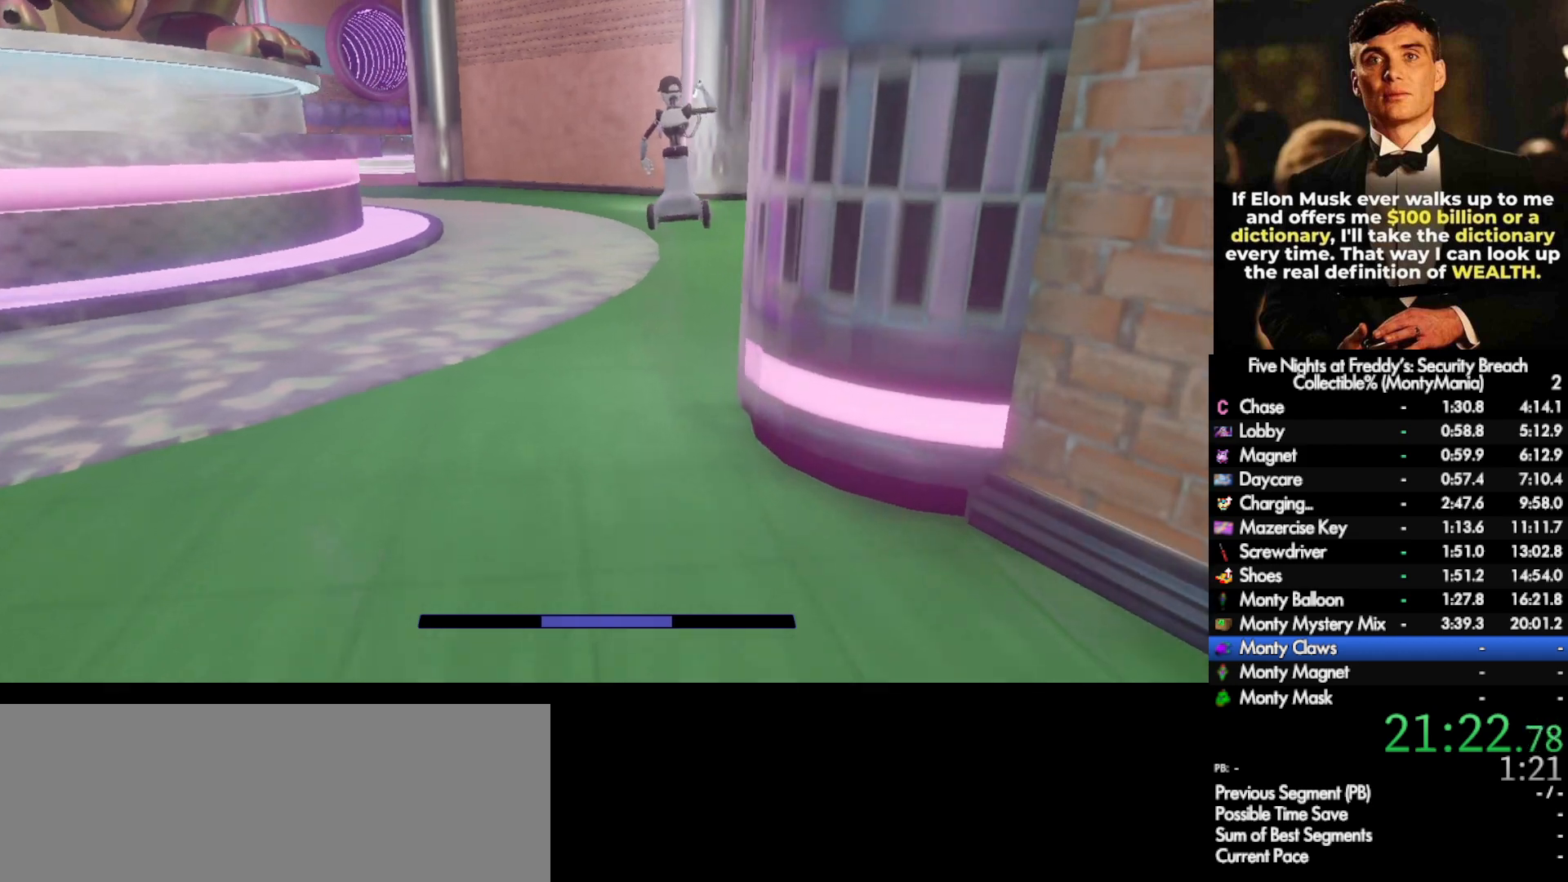
{"keys": ["shift_l", "w"], "mouse": [], "events": []}
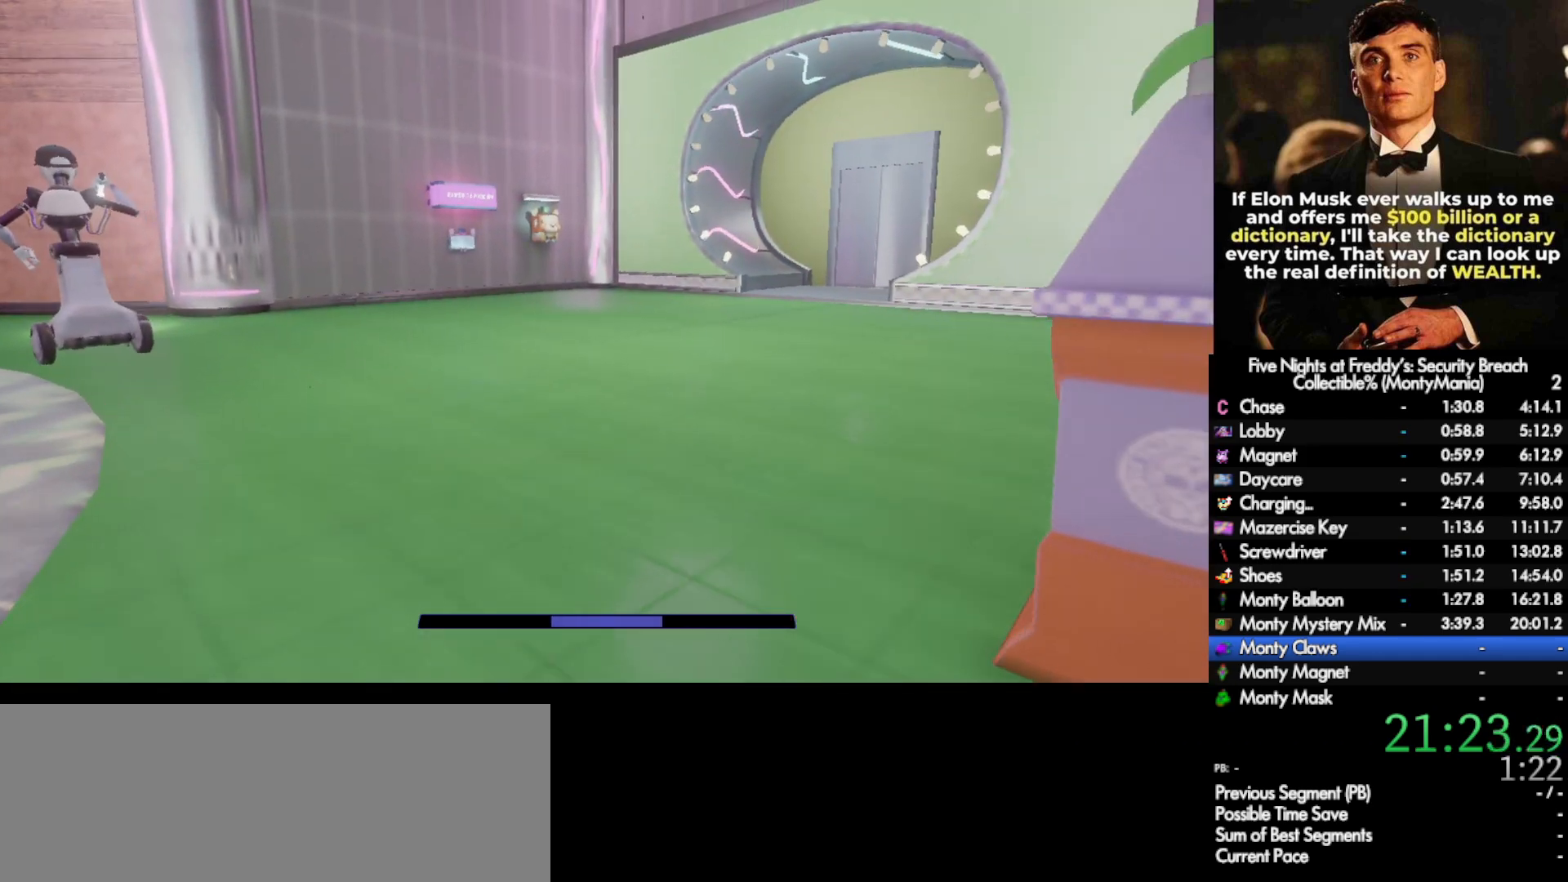
{"keys": ["shift_l", "w"], "mouse": [], "events": []}
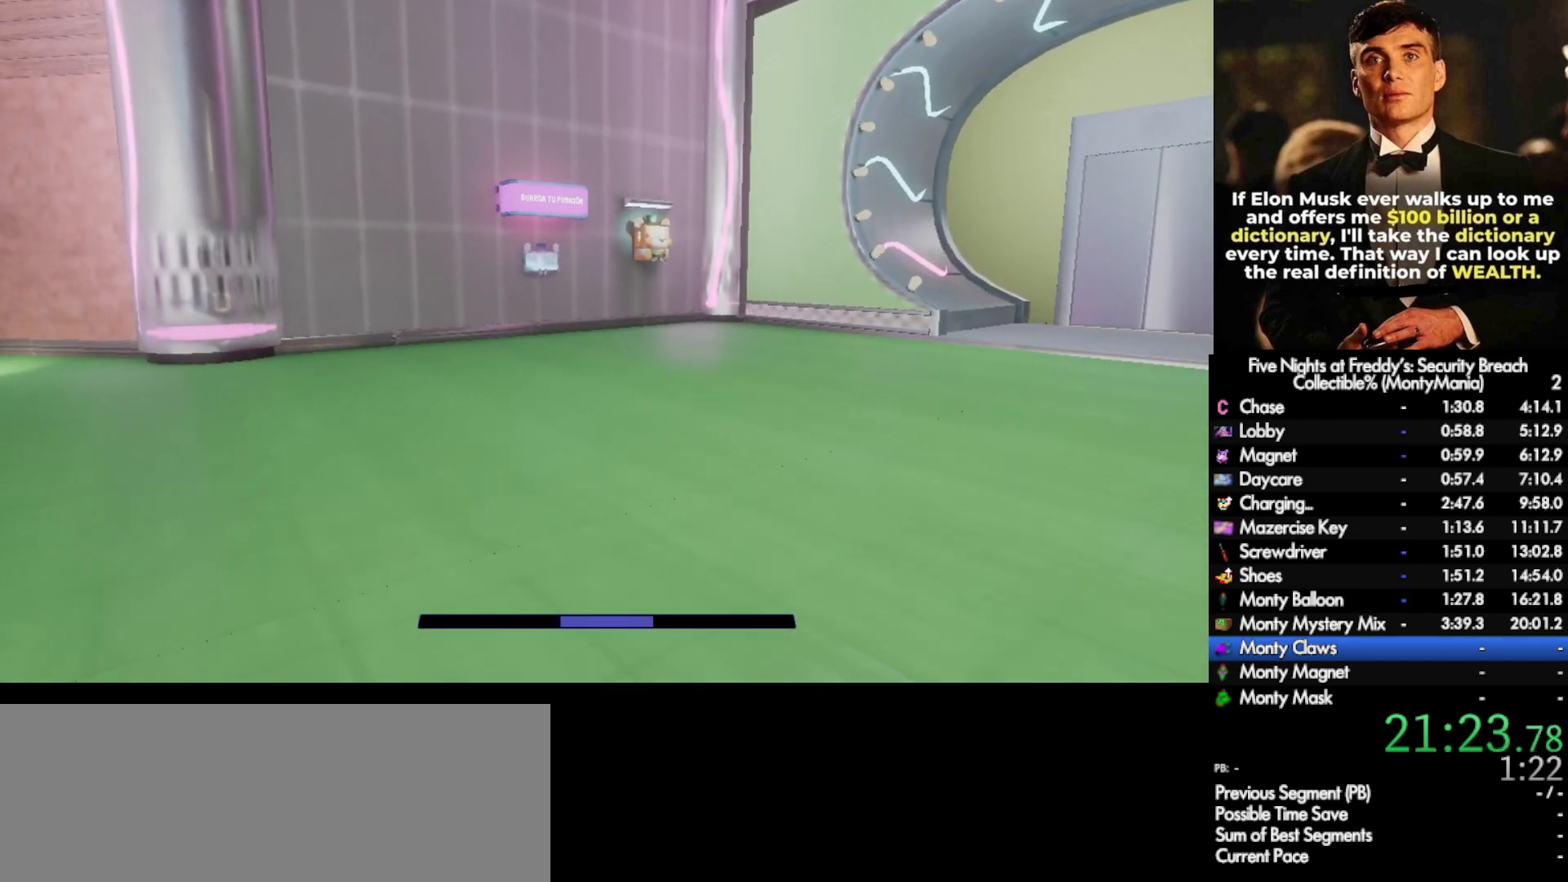
{"keys": ["shift_l", "w"], "mouse": [], "events": []}
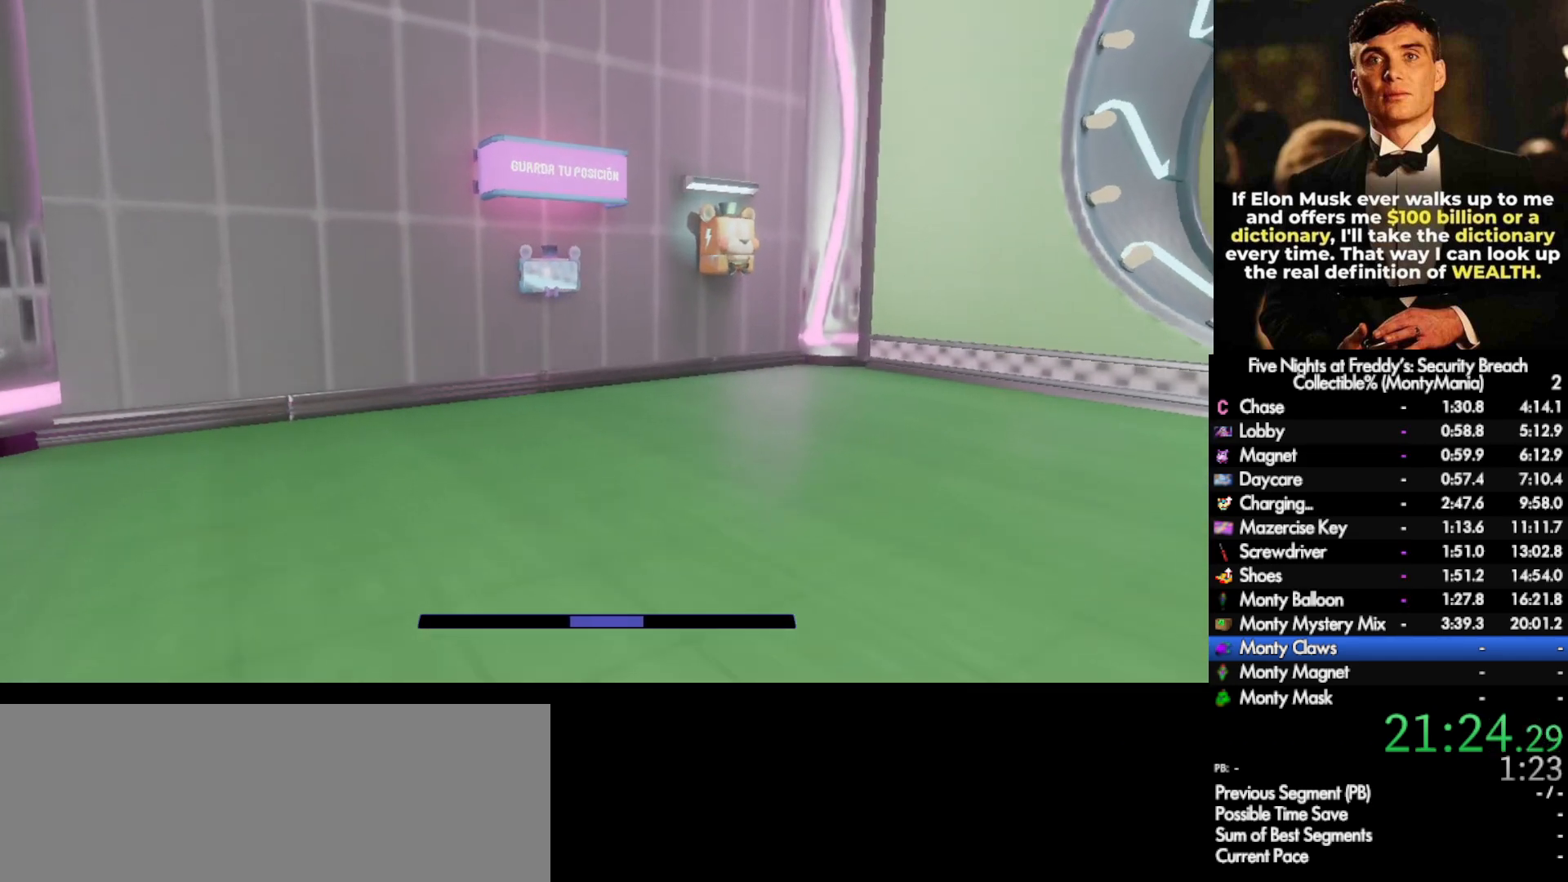
{"keys": ["shift_l", "w"], "mouse": [], "events": []}
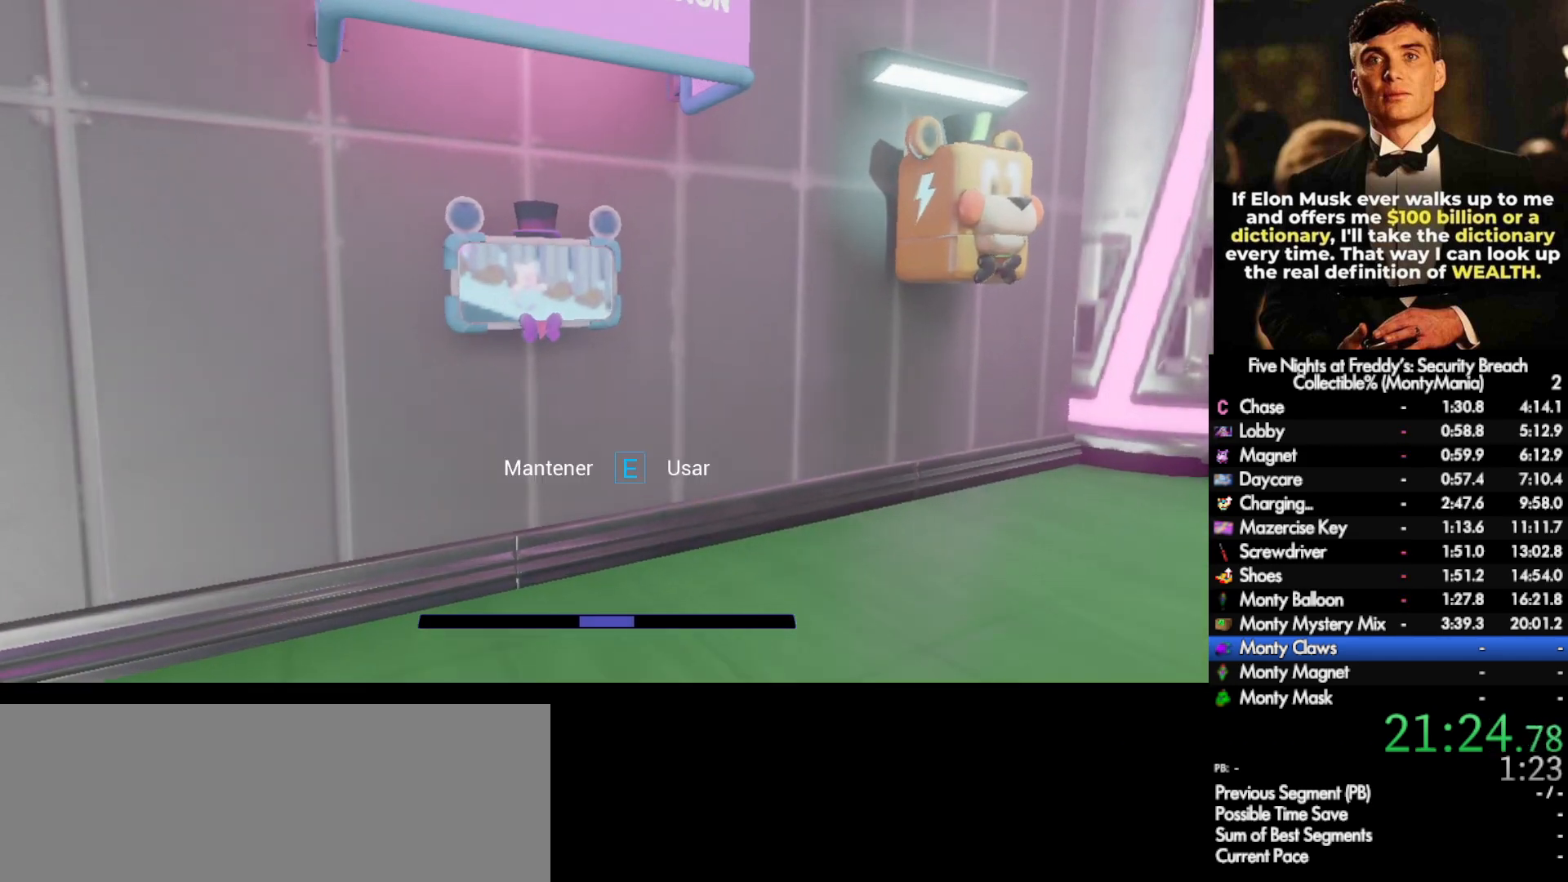
{"keys": ["e"], "mouse": [], "events": [[67, "w", "up"], [83, "e", "down"], [83, "shift_l", "up"]]}
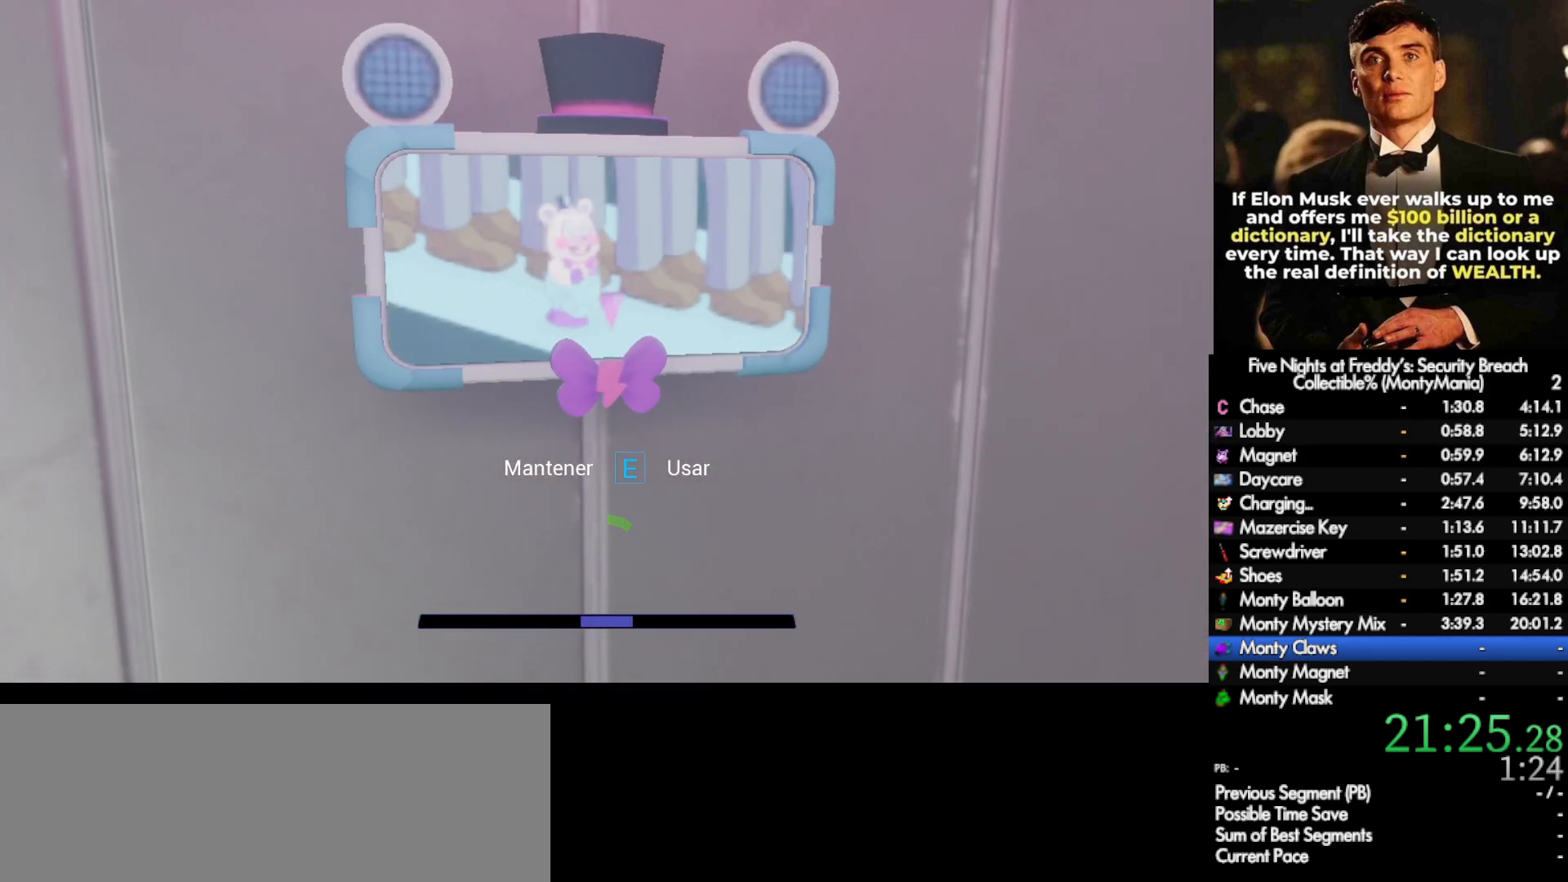
{"keys": ["e"], "mouse": [], "events": []}
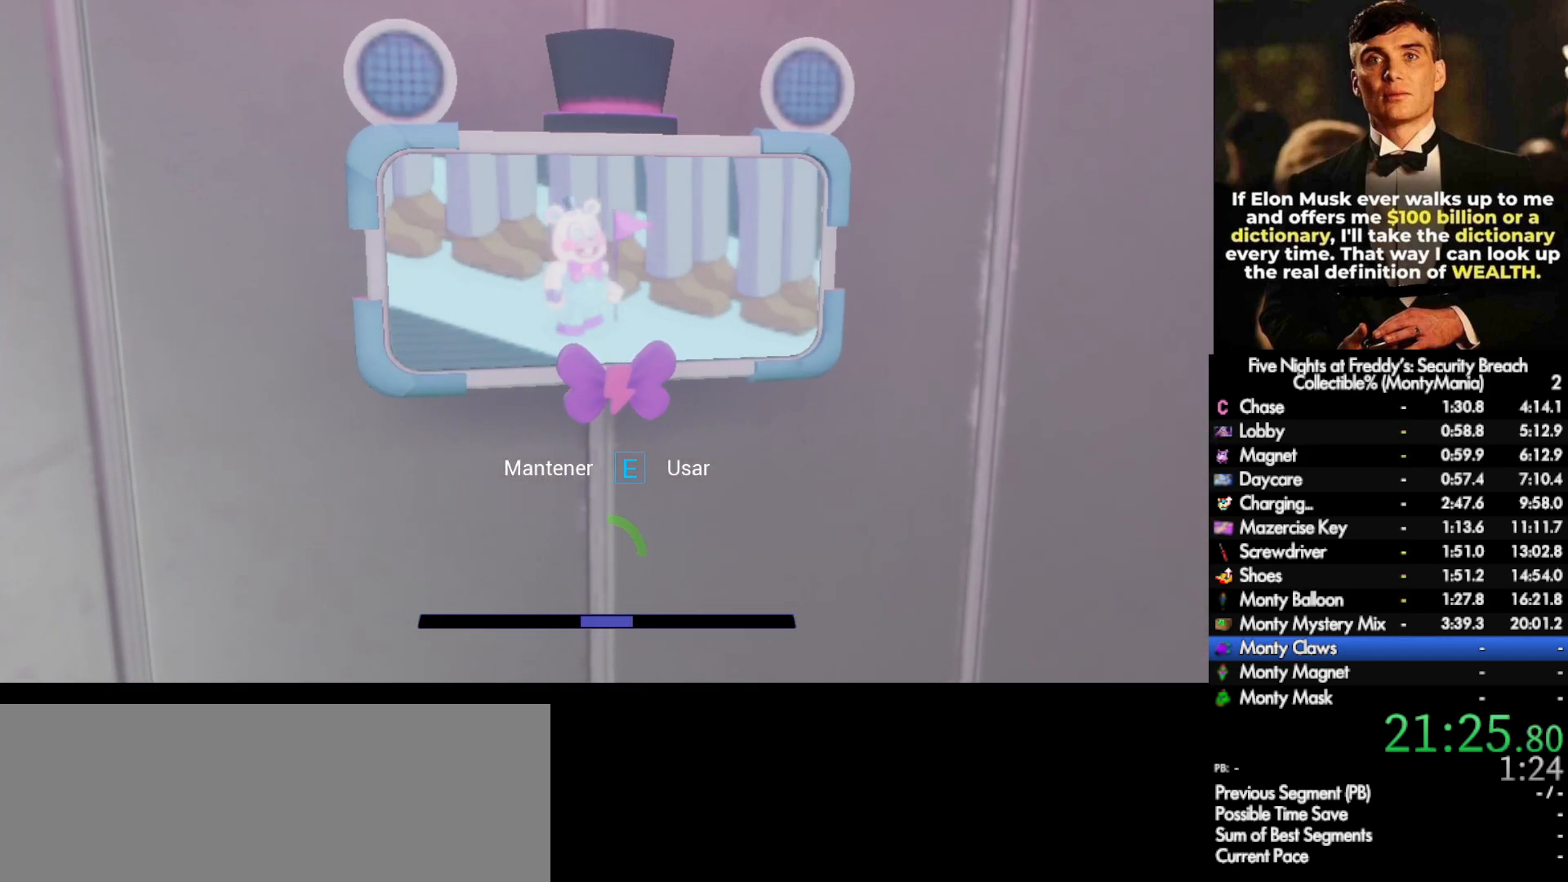
{"keys": ["e"], "mouse": [], "events": []}
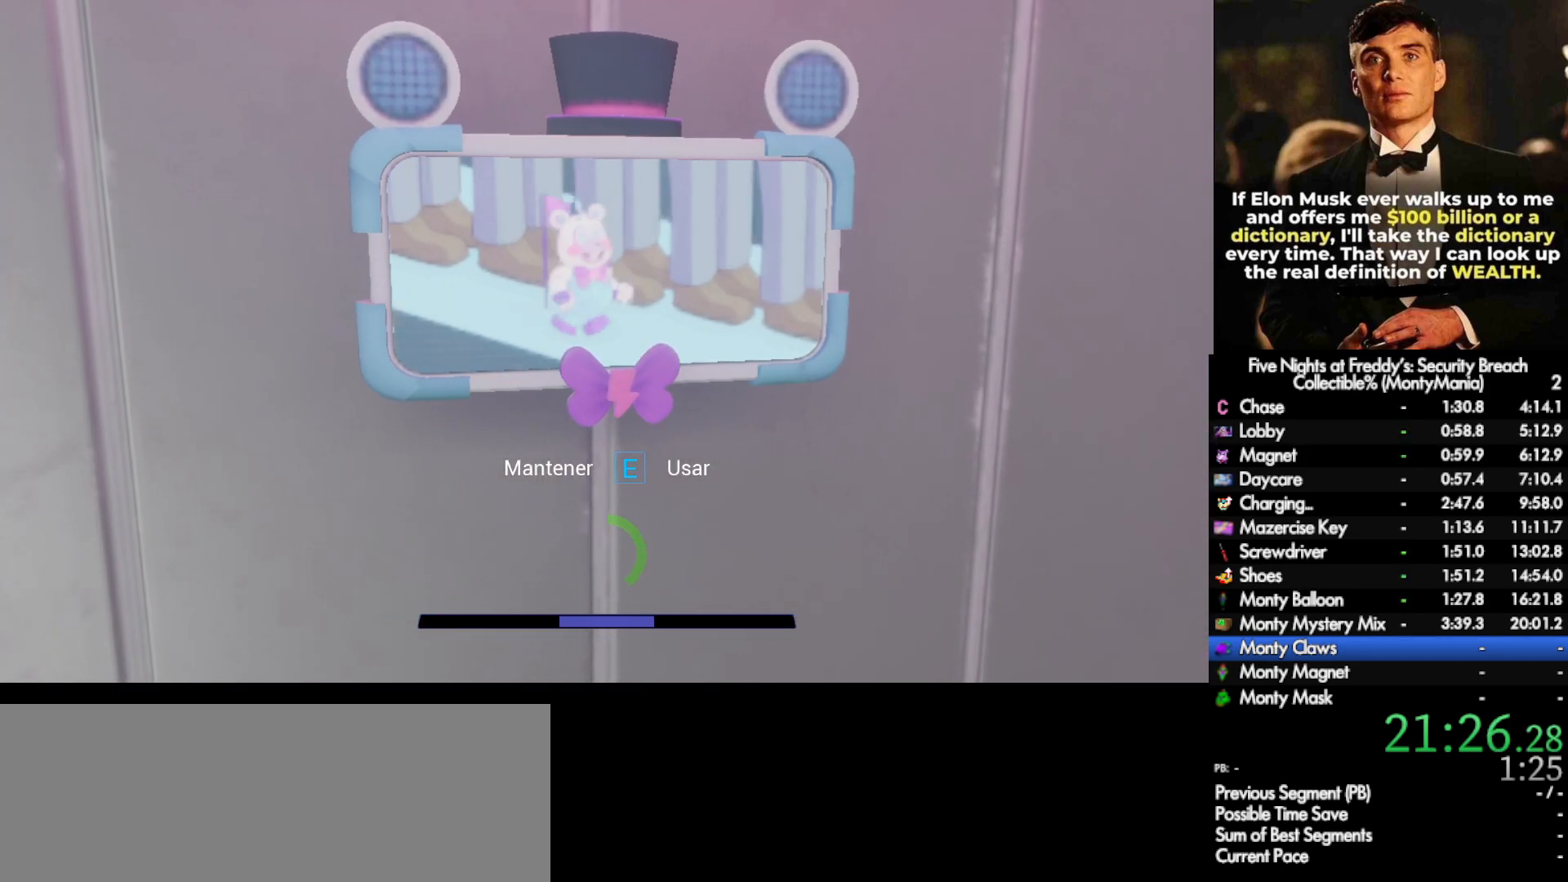
{"keys": ["e"], "mouse": [], "events": []}
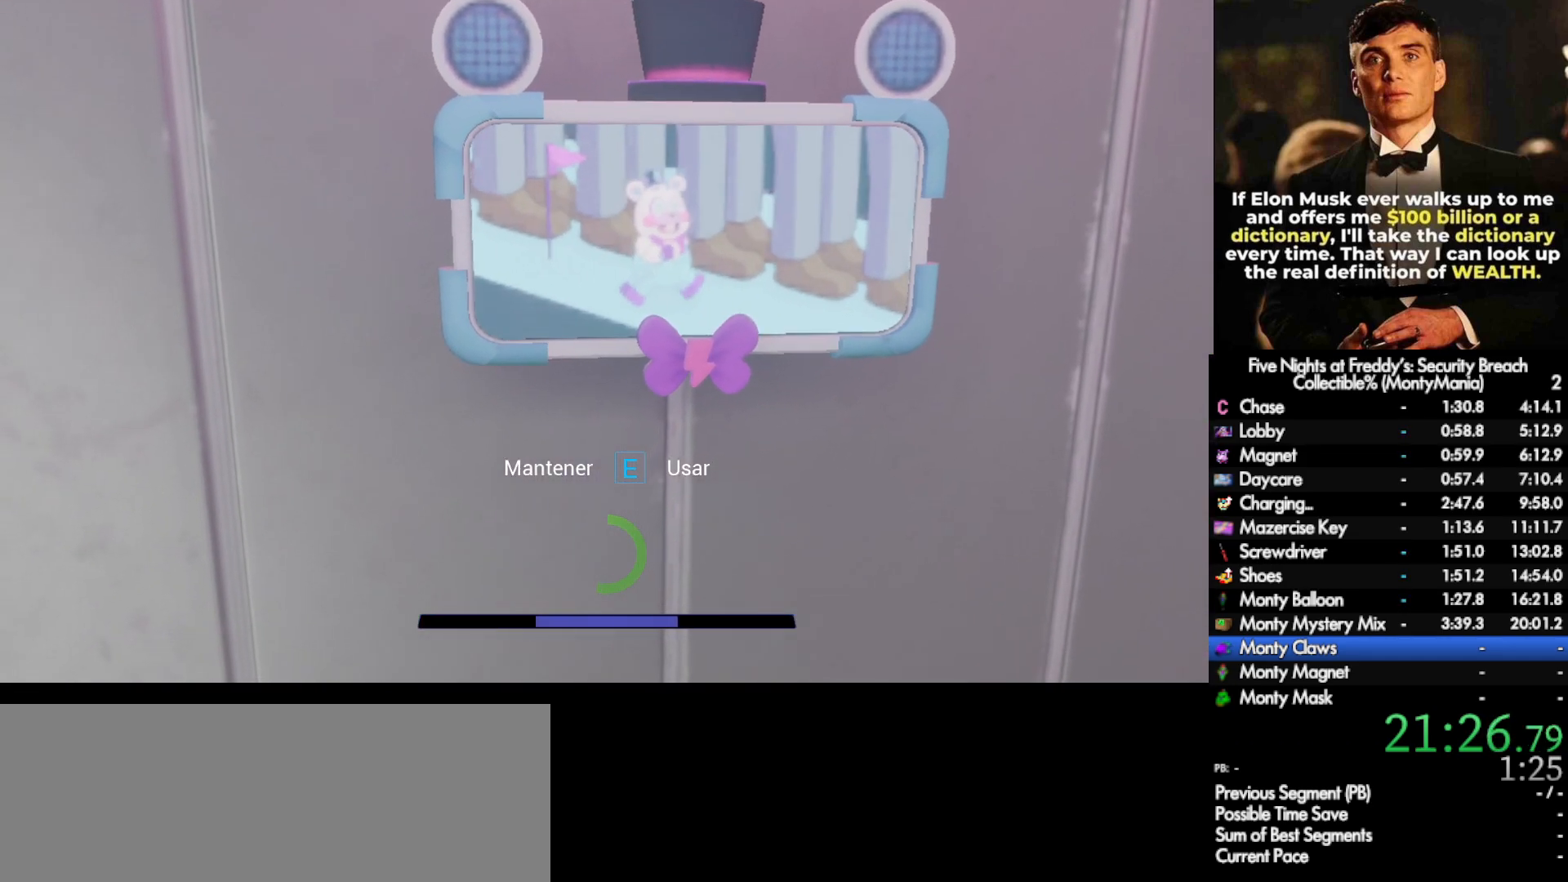
{"keys": ["e"], "mouse": [], "events": []}
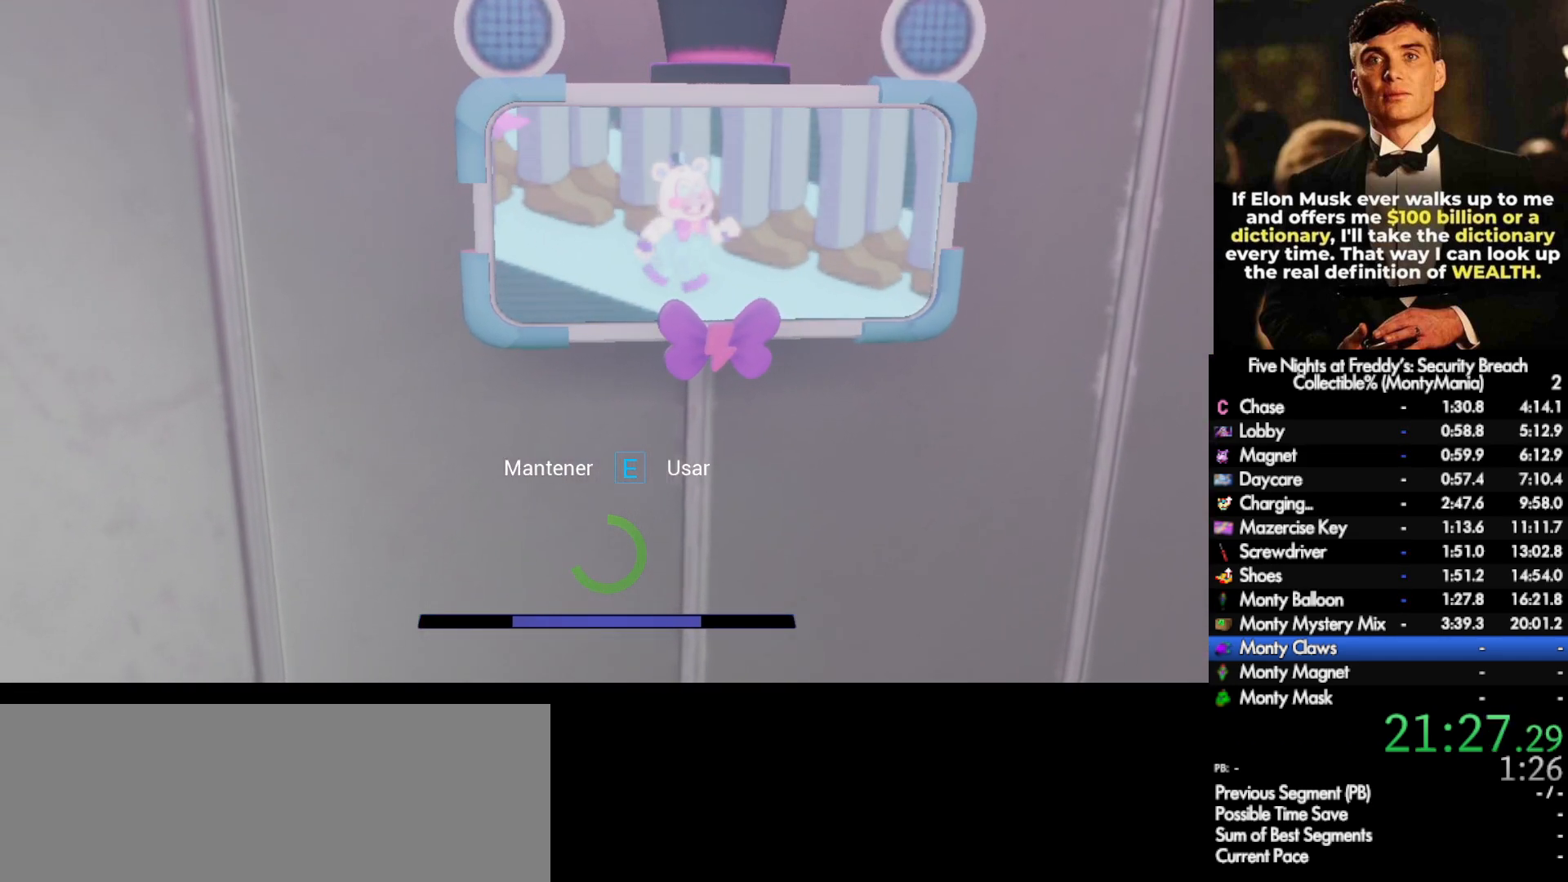
{"keys": ["e"], "mouse": [], "events": []}
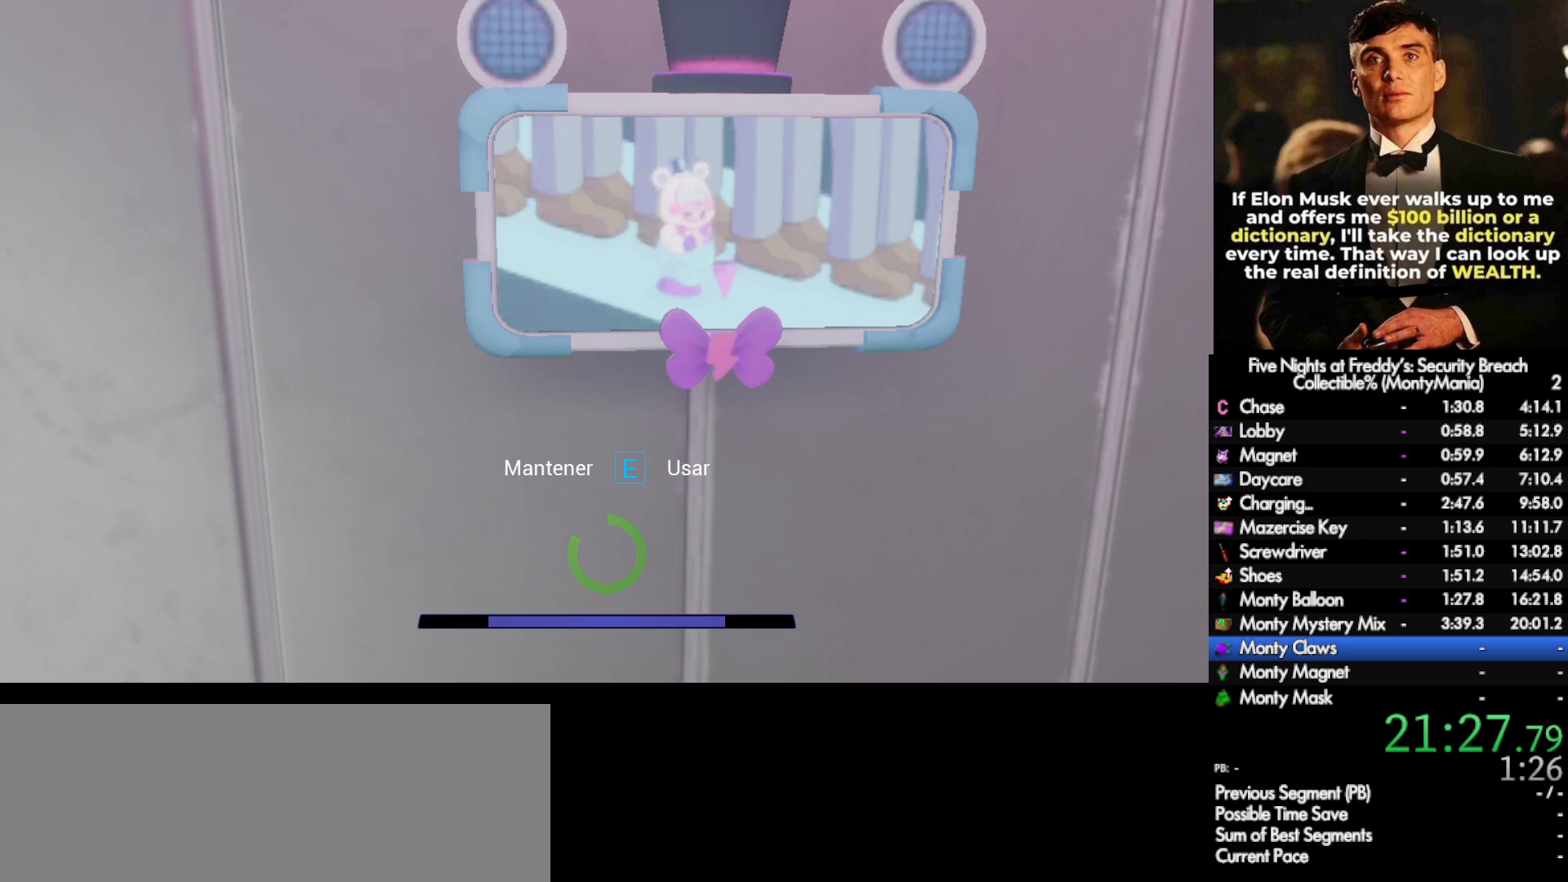
{"keys": ["e"], "mouse": [], "events": []}
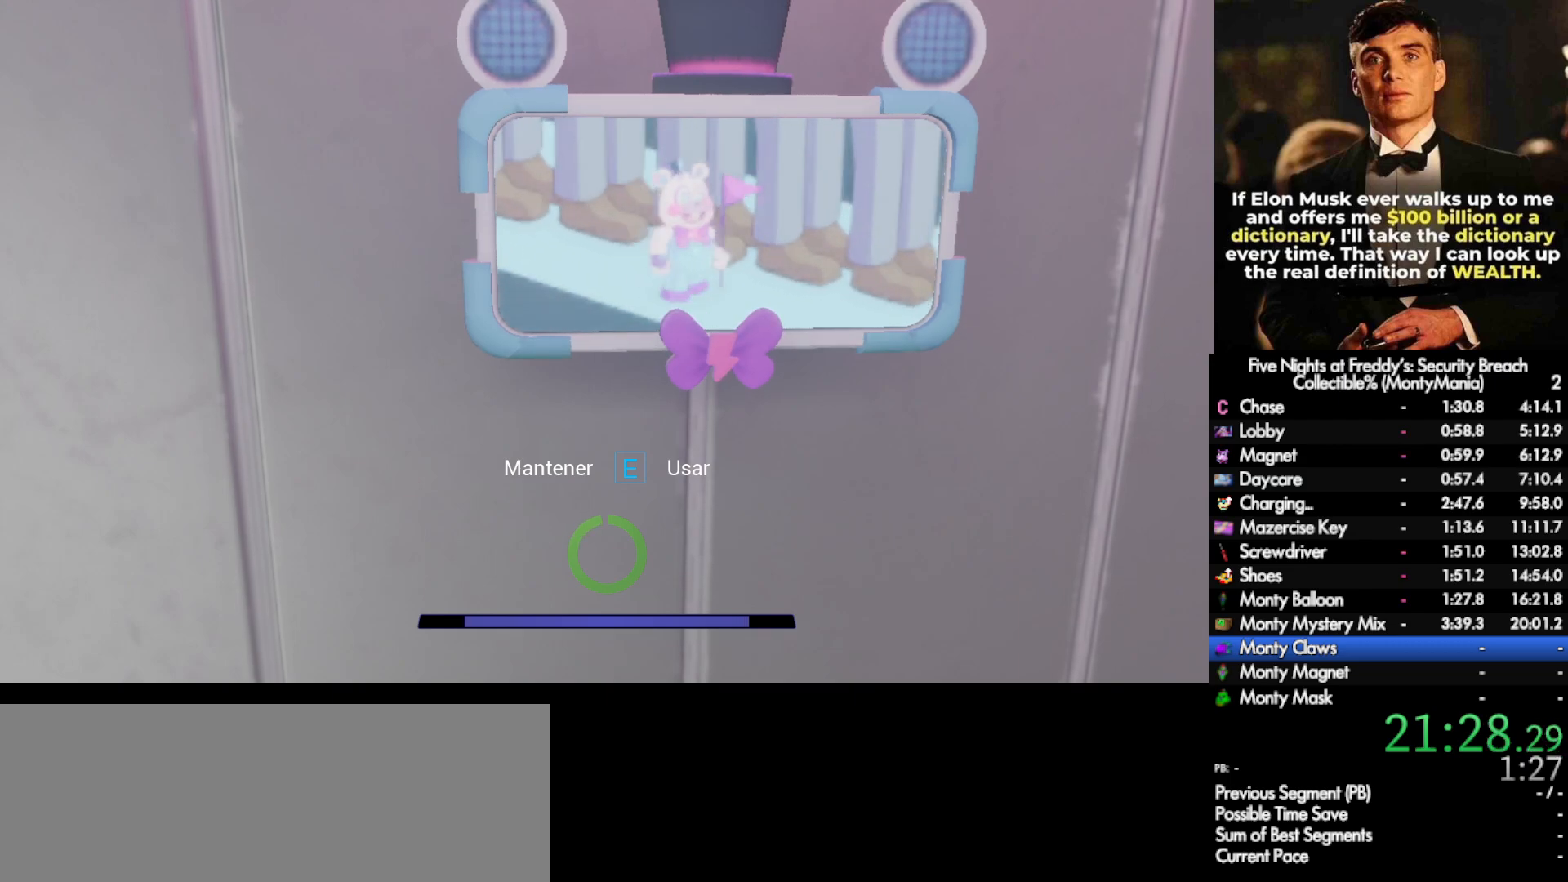
{"keys": [], "mouse": [], "events": [[167, "space", "down"], [233, "e", "up"], [267, "space", "up"], [367, "escape", "down"], [483, "escape", "up"]]}
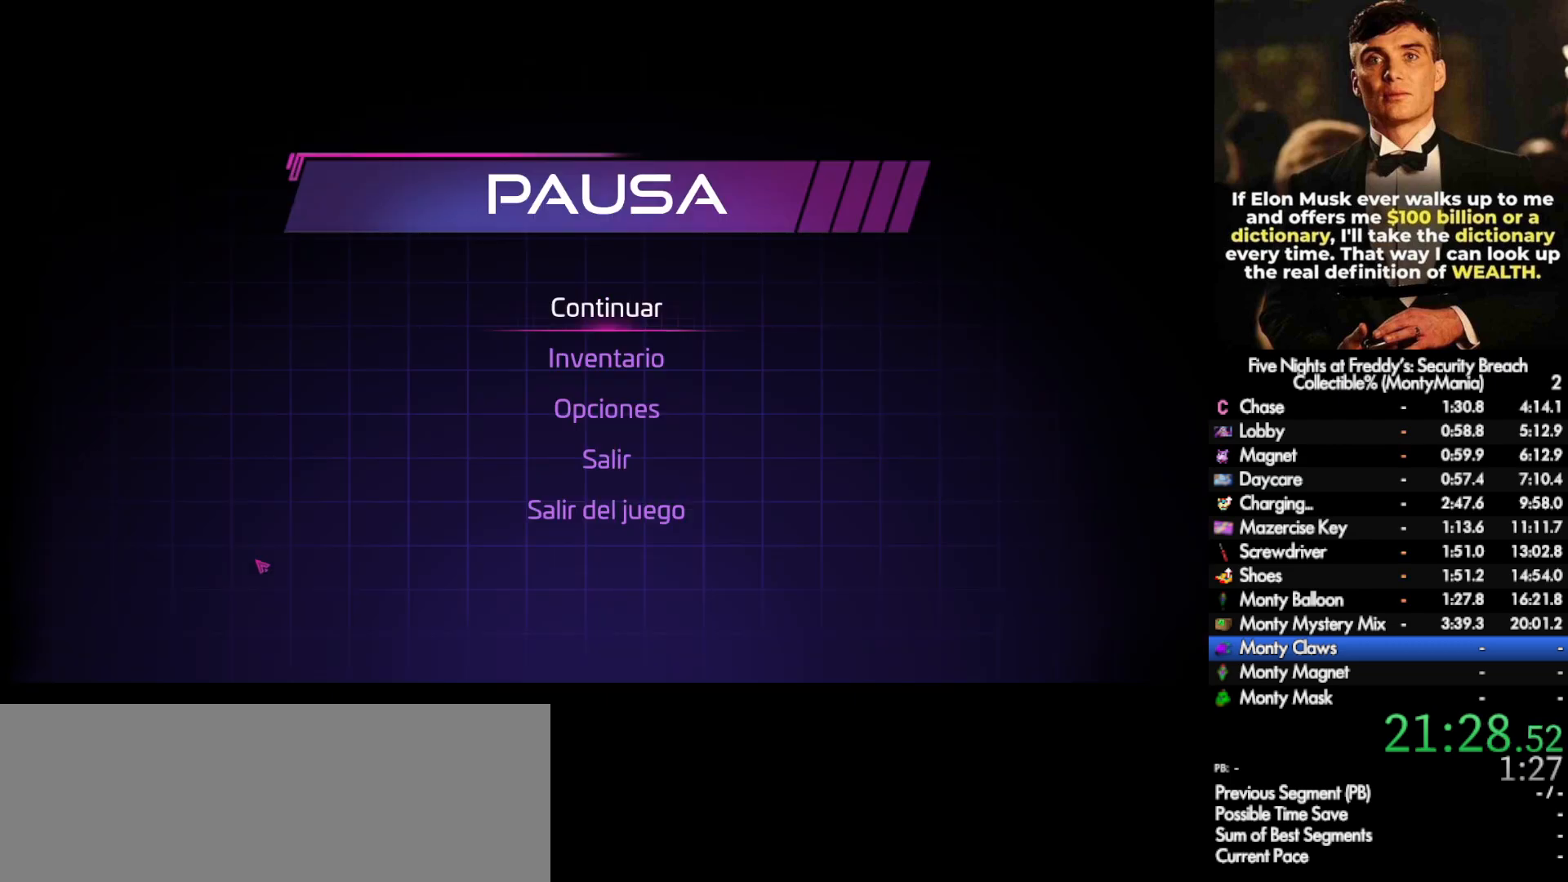
{"keys": [], "mouse": ["left"], "events": [[250, "mouse_left", "down"], [333, "mouse_left", "up"], [450, "mouse_left", "down"]]}
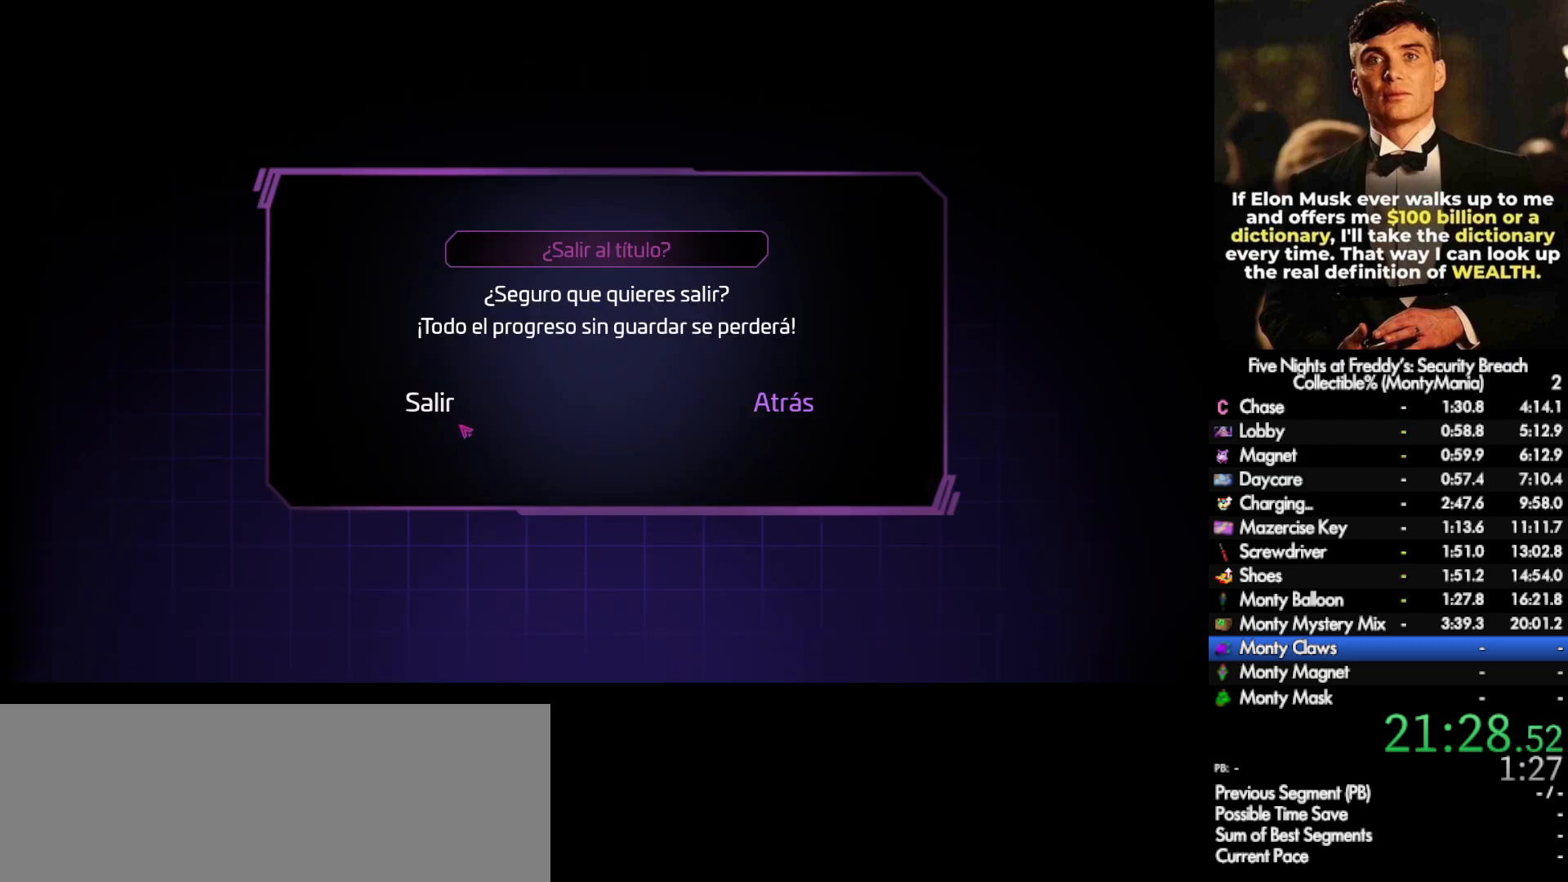
{"keys": [], "mouse": [], "events": [[17, "mouse_left", "up"], [200, "mouse_left", "down"], [267, "mouse_left", "up"]]}
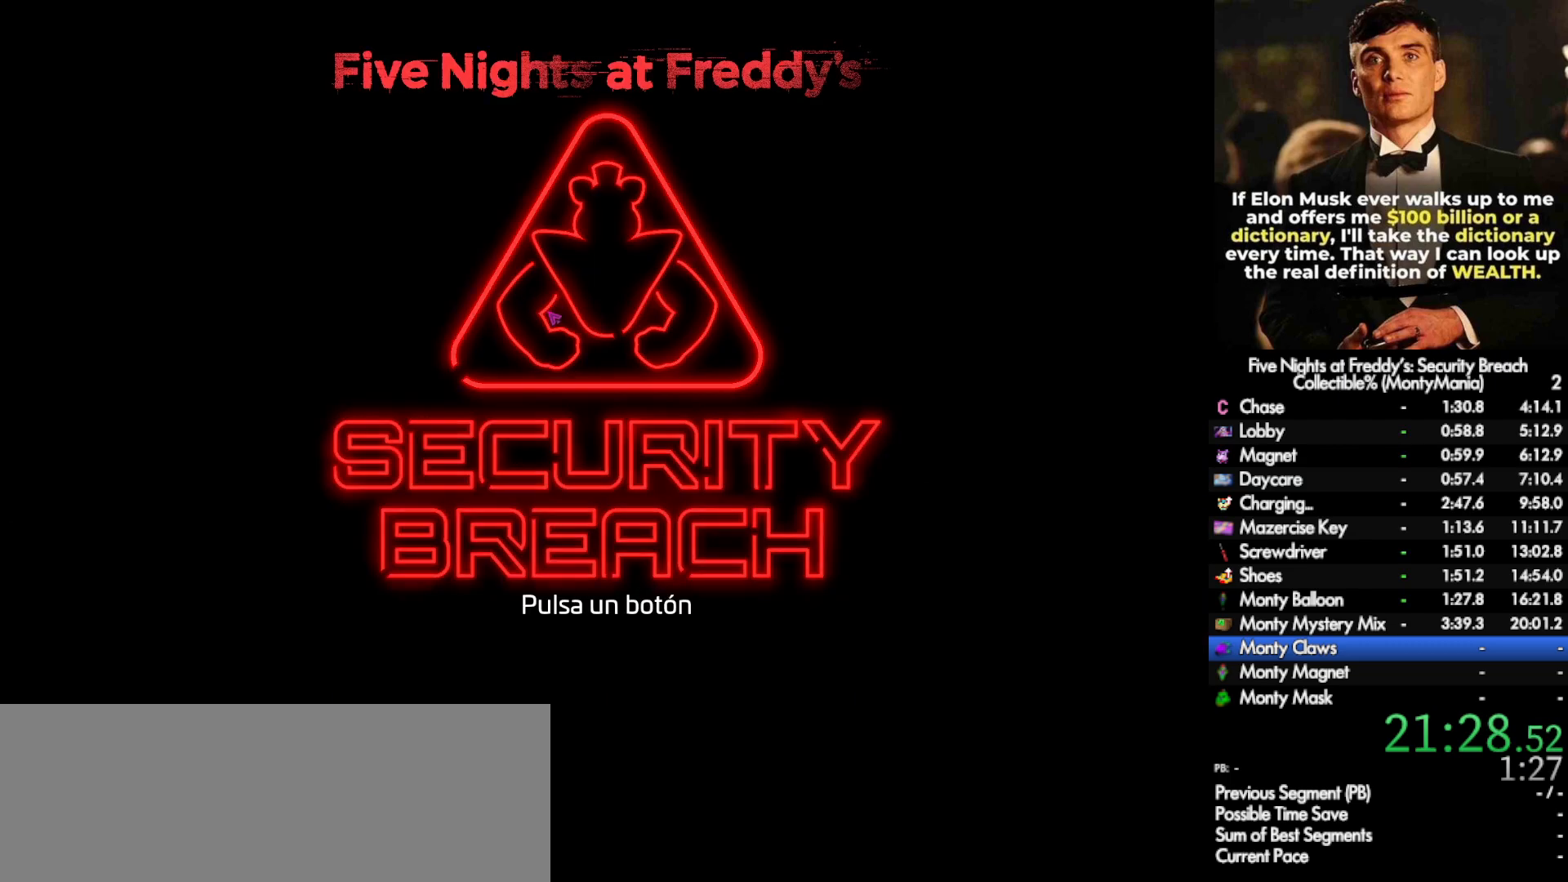
{"keys": [], "mouse": ["left"], "events": [[433, "mouse_left", "down"]]}
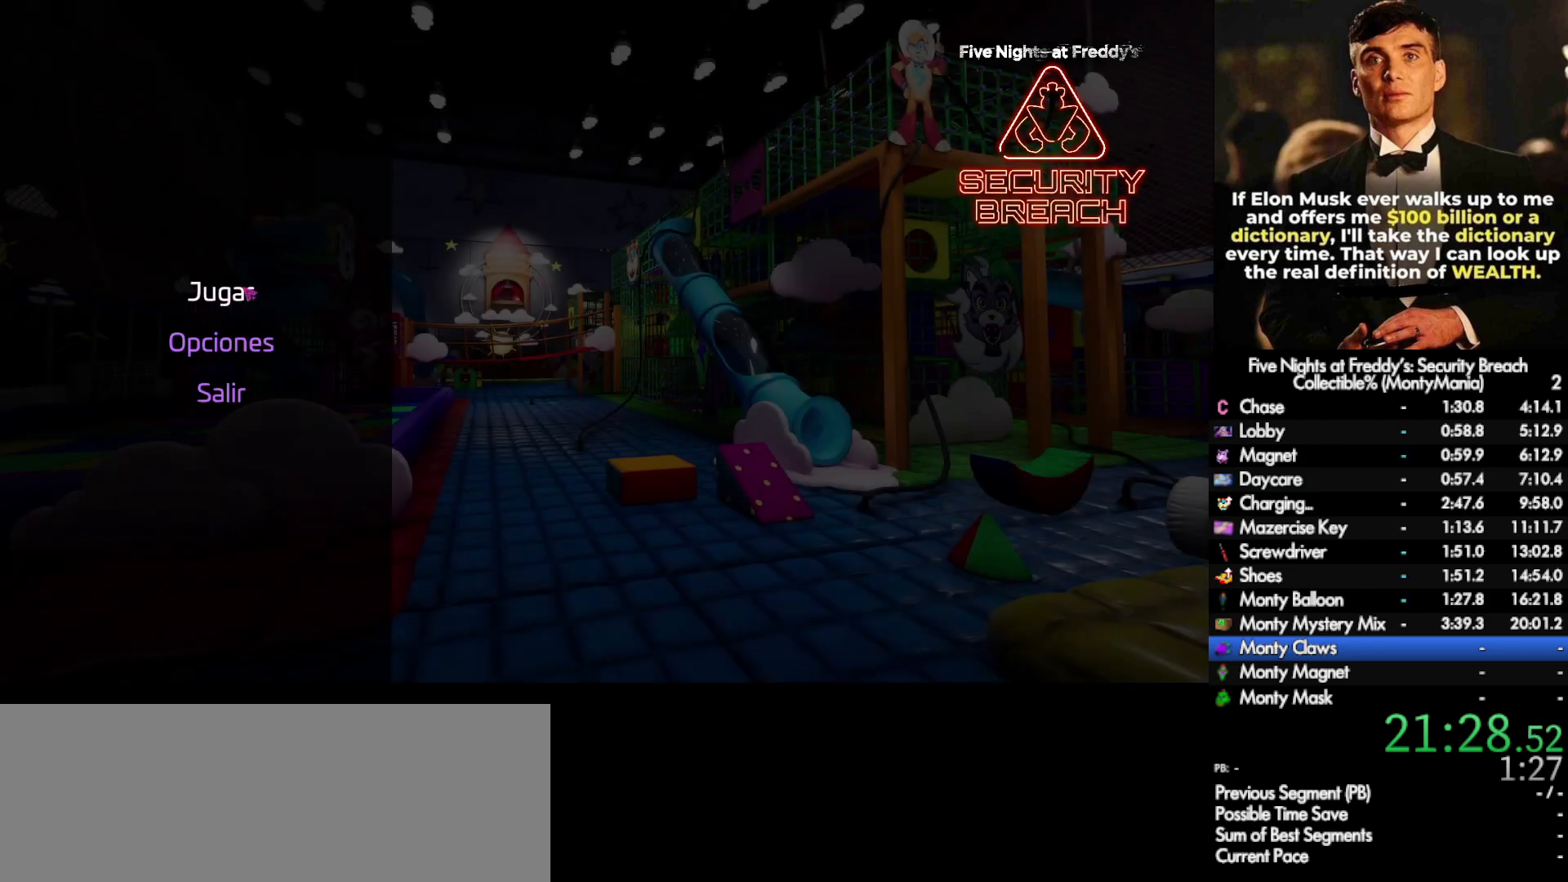
{"keys": [], "mouse": [], "events": [[17, "mouse_left", "up"], [100, "mouse_left", "down"], [150, "mouse_left", "up"], [300, "mouse_left", "down"], [383, "mouse_left", "up"]]}
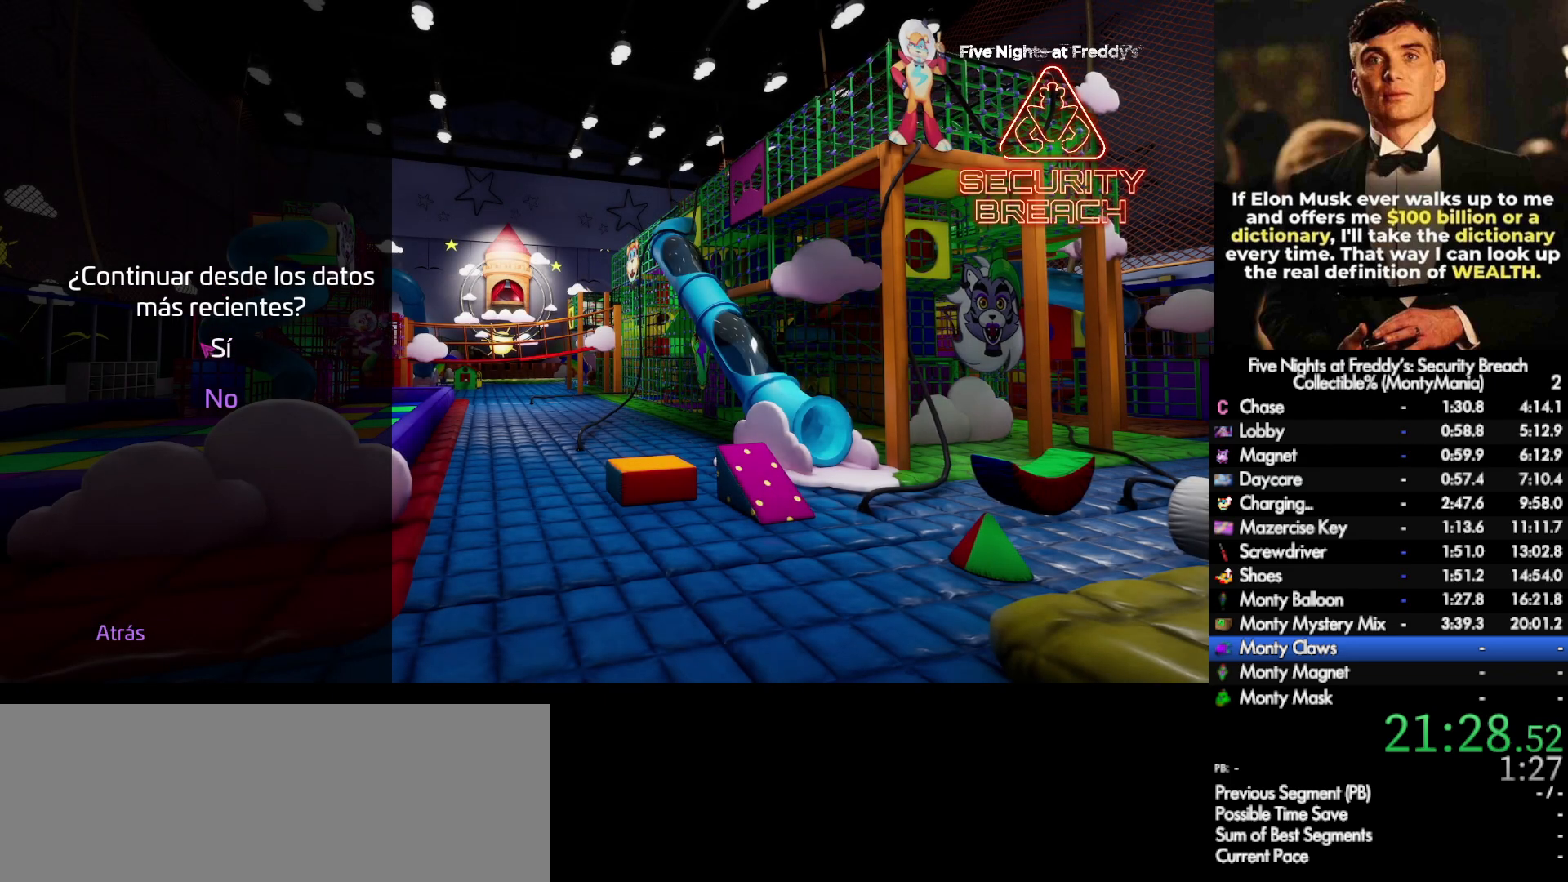
{"keys": [], "mouse": [], "events": []}
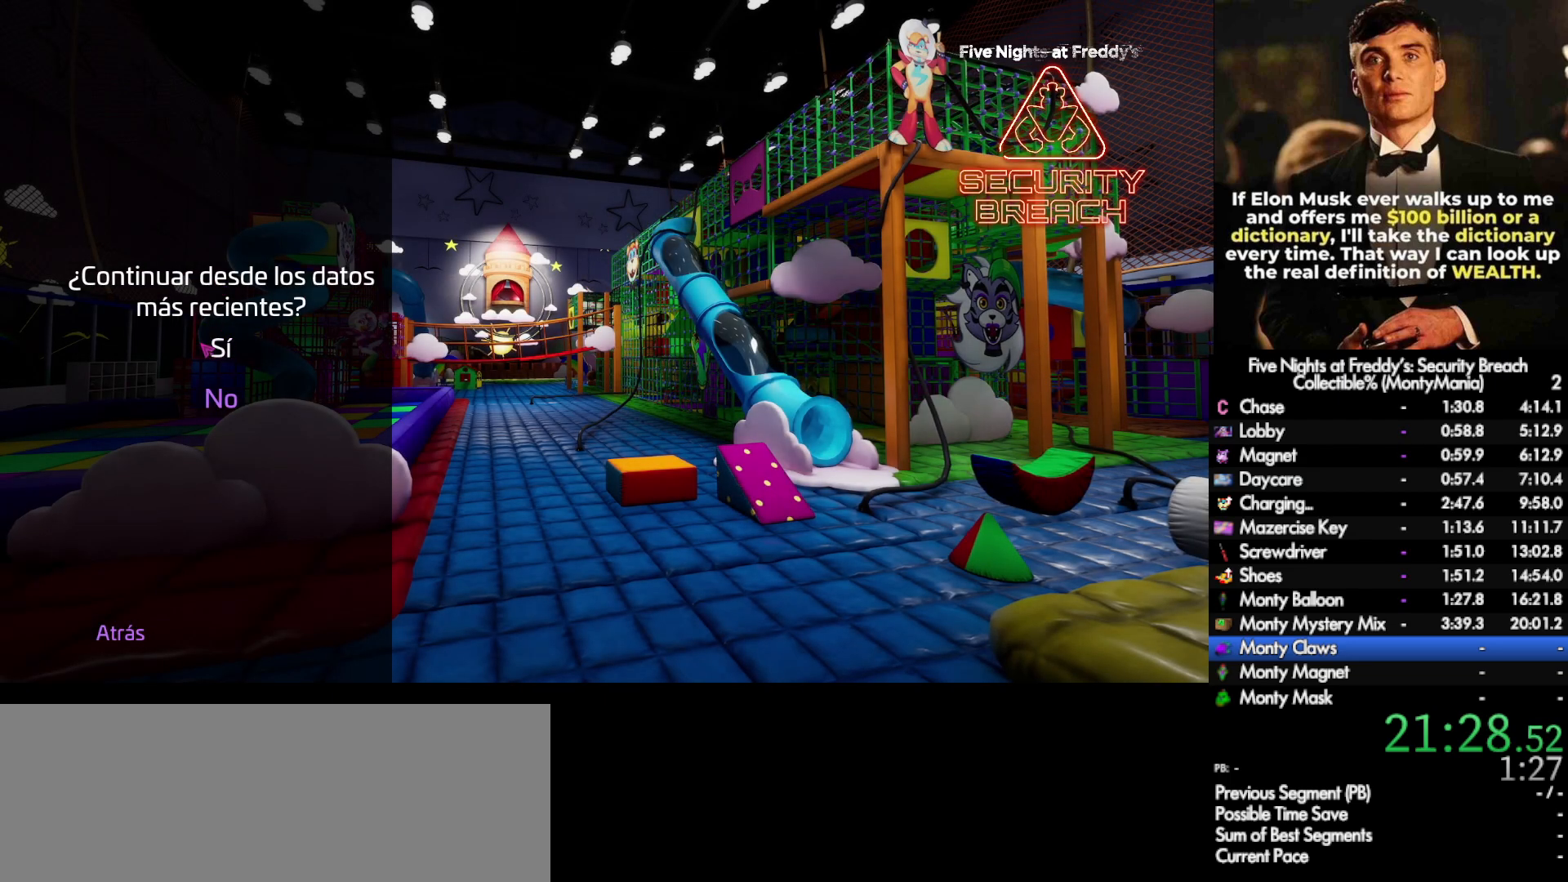
{"keys": [], "mouse": [], "events": []}
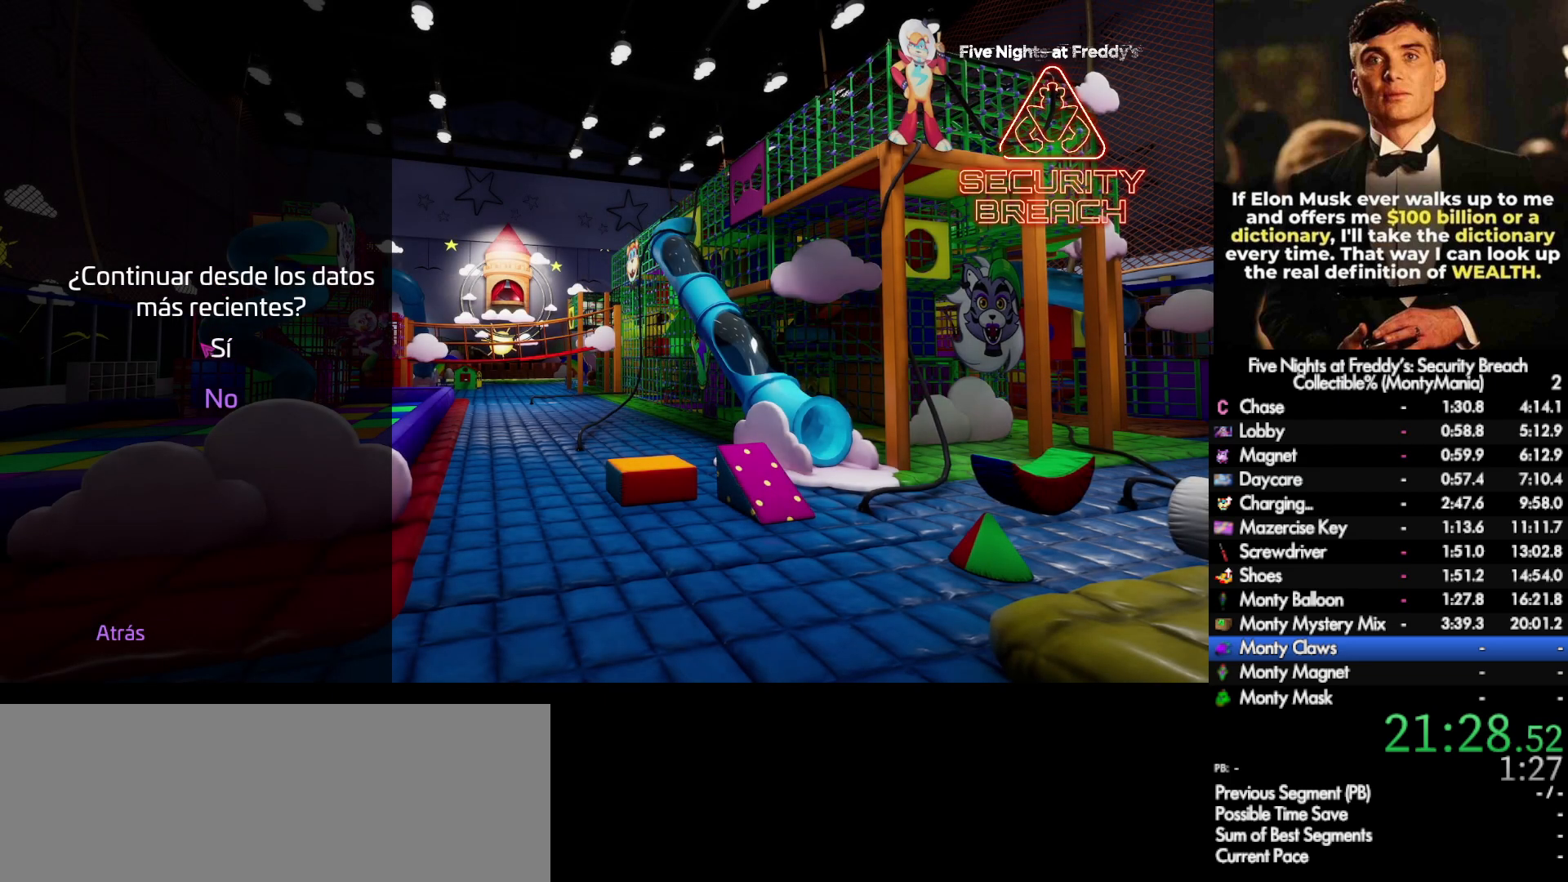
{"keys": [], "mouse": [], "events": []}
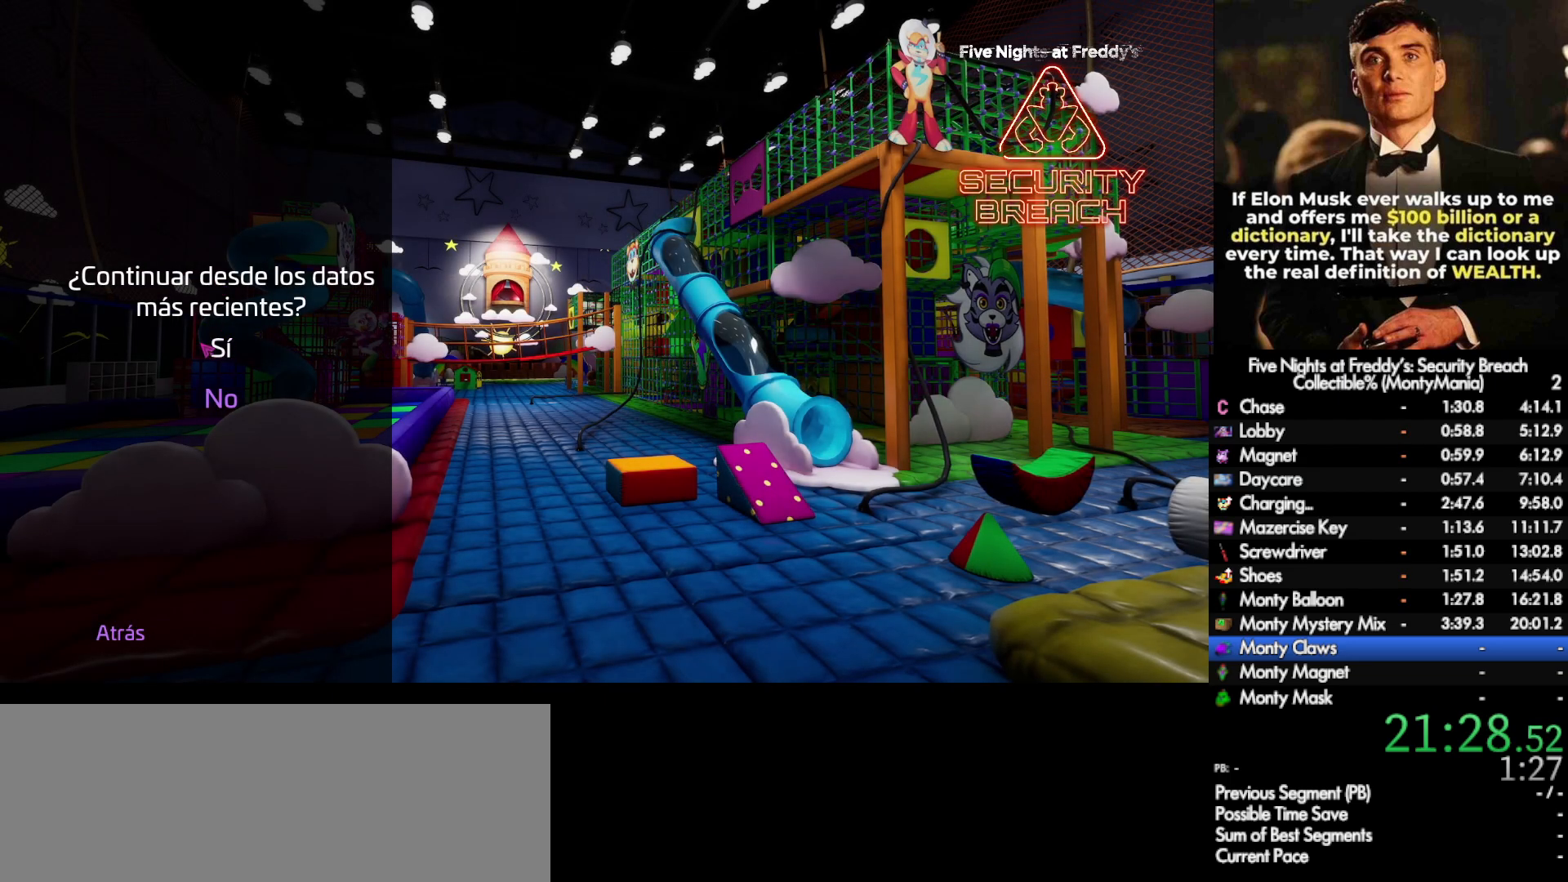
{"keys": [], "mouse": [], "events": []}
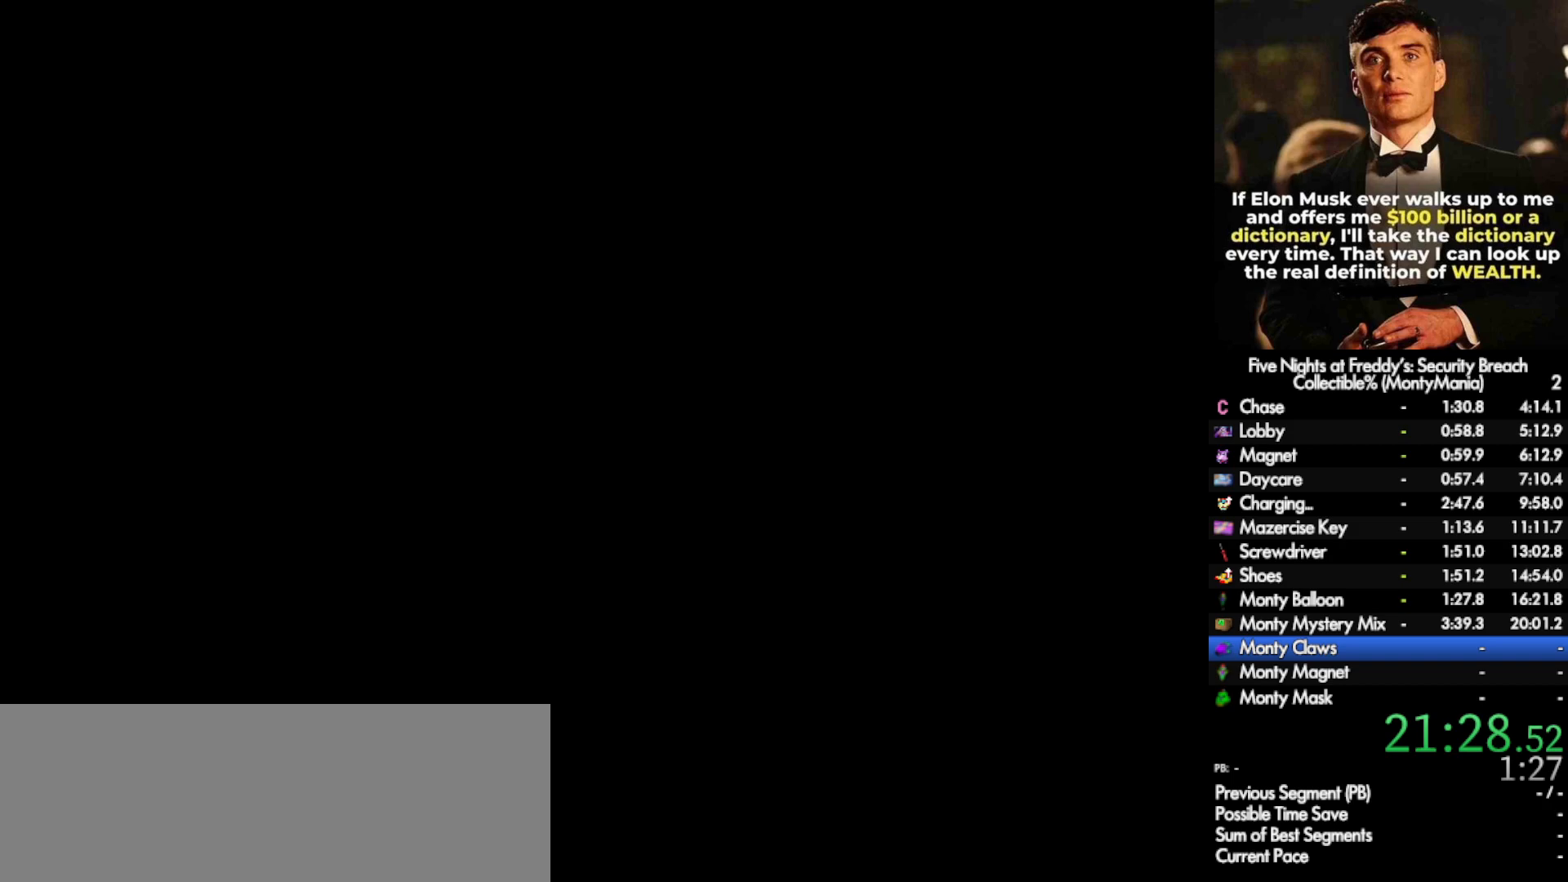
{"keys": [], "mouse": [], "events": []}
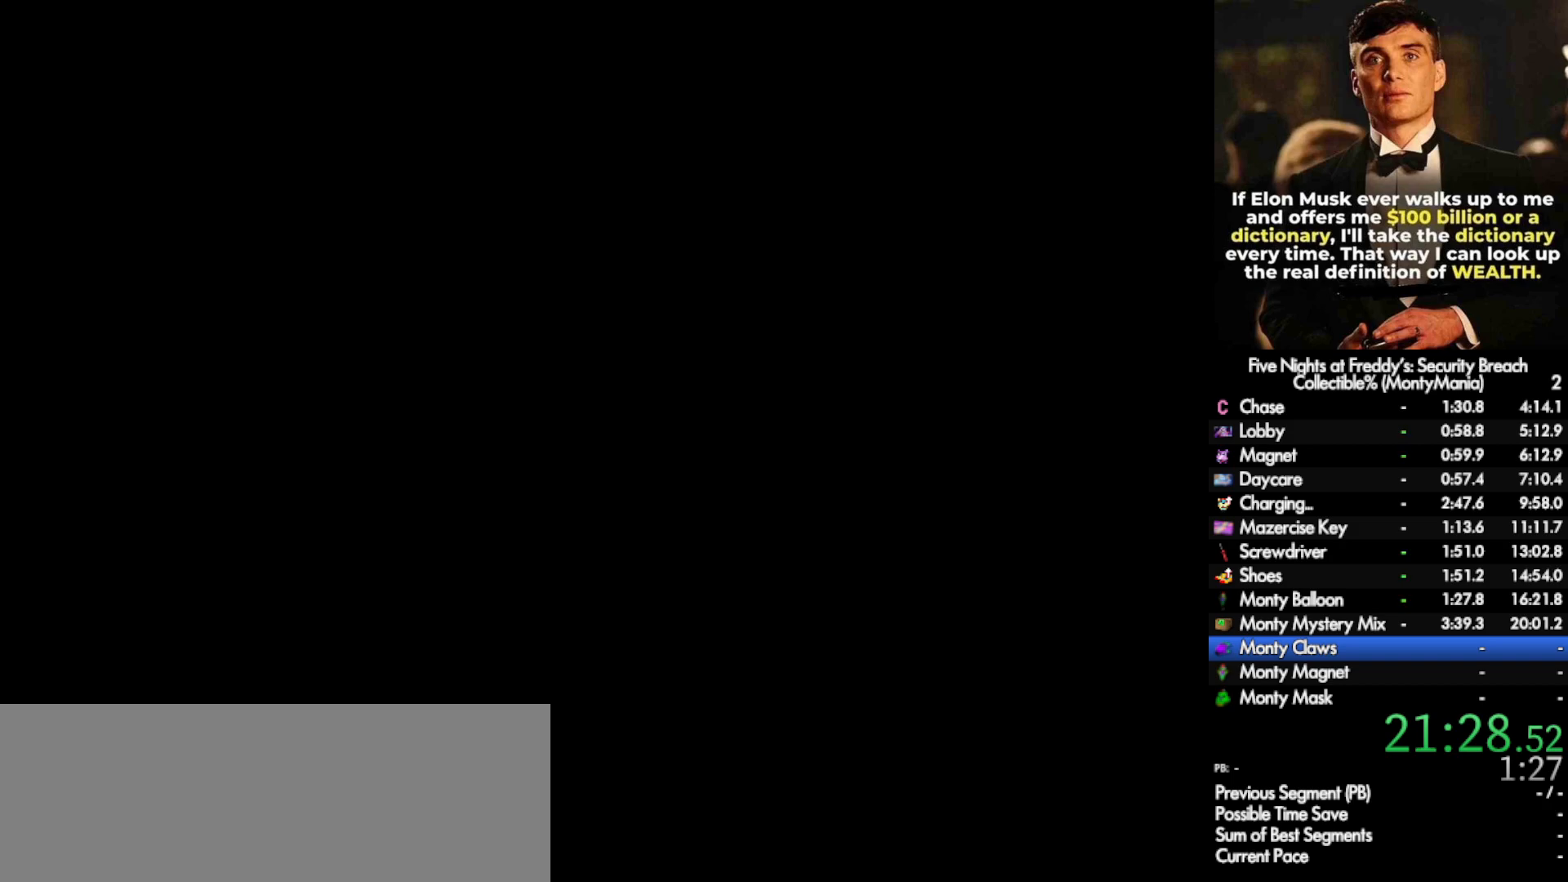
{"keys": [], "mouse": [], "events": []}
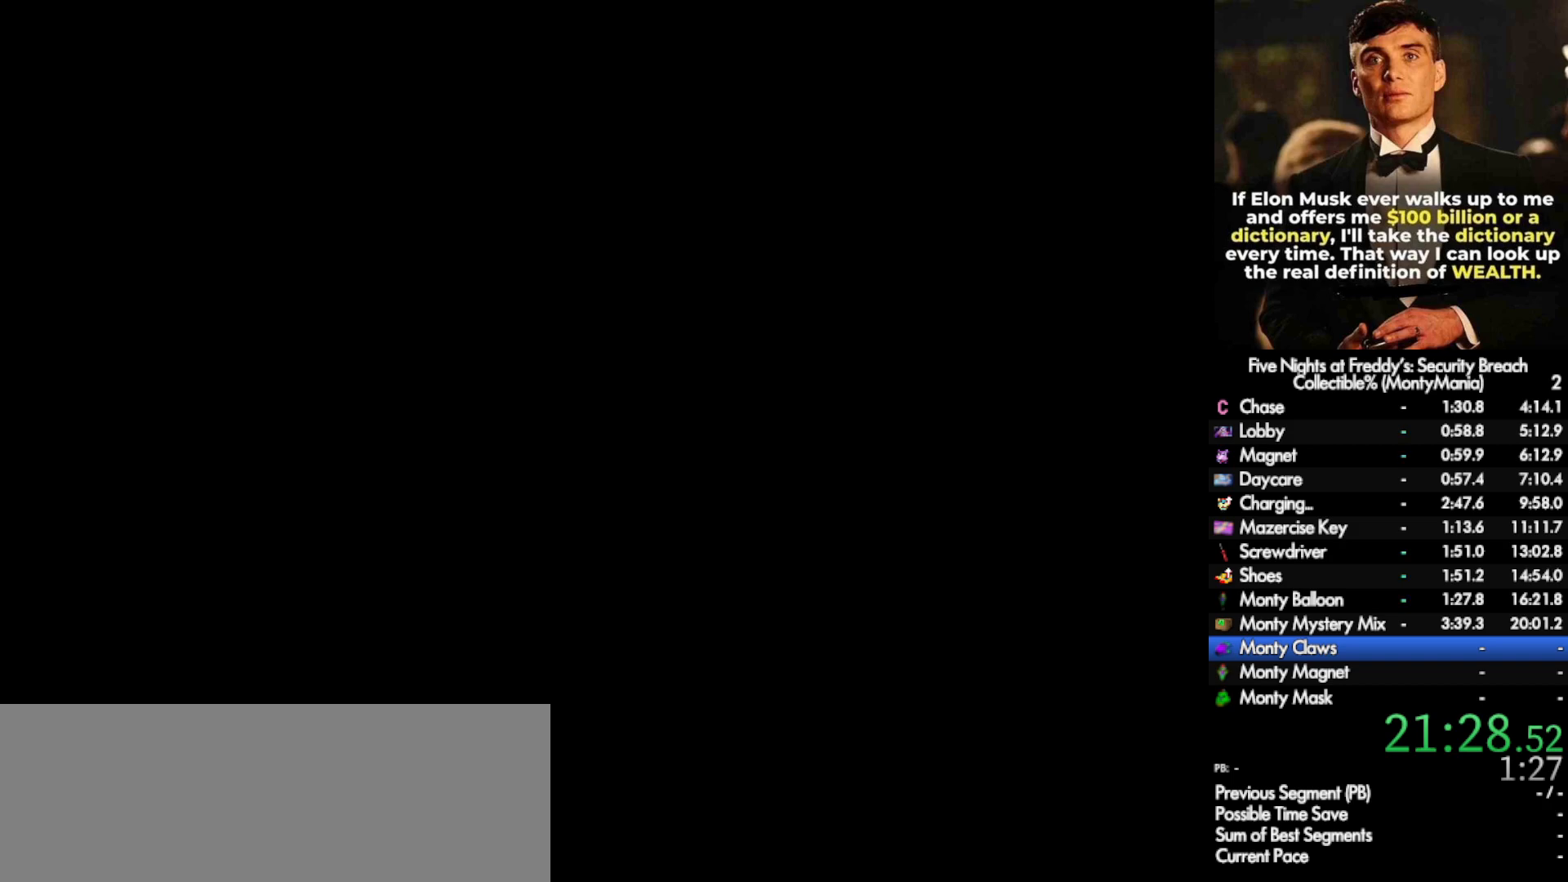
{"keys": [], "mouse": [], "events": []}
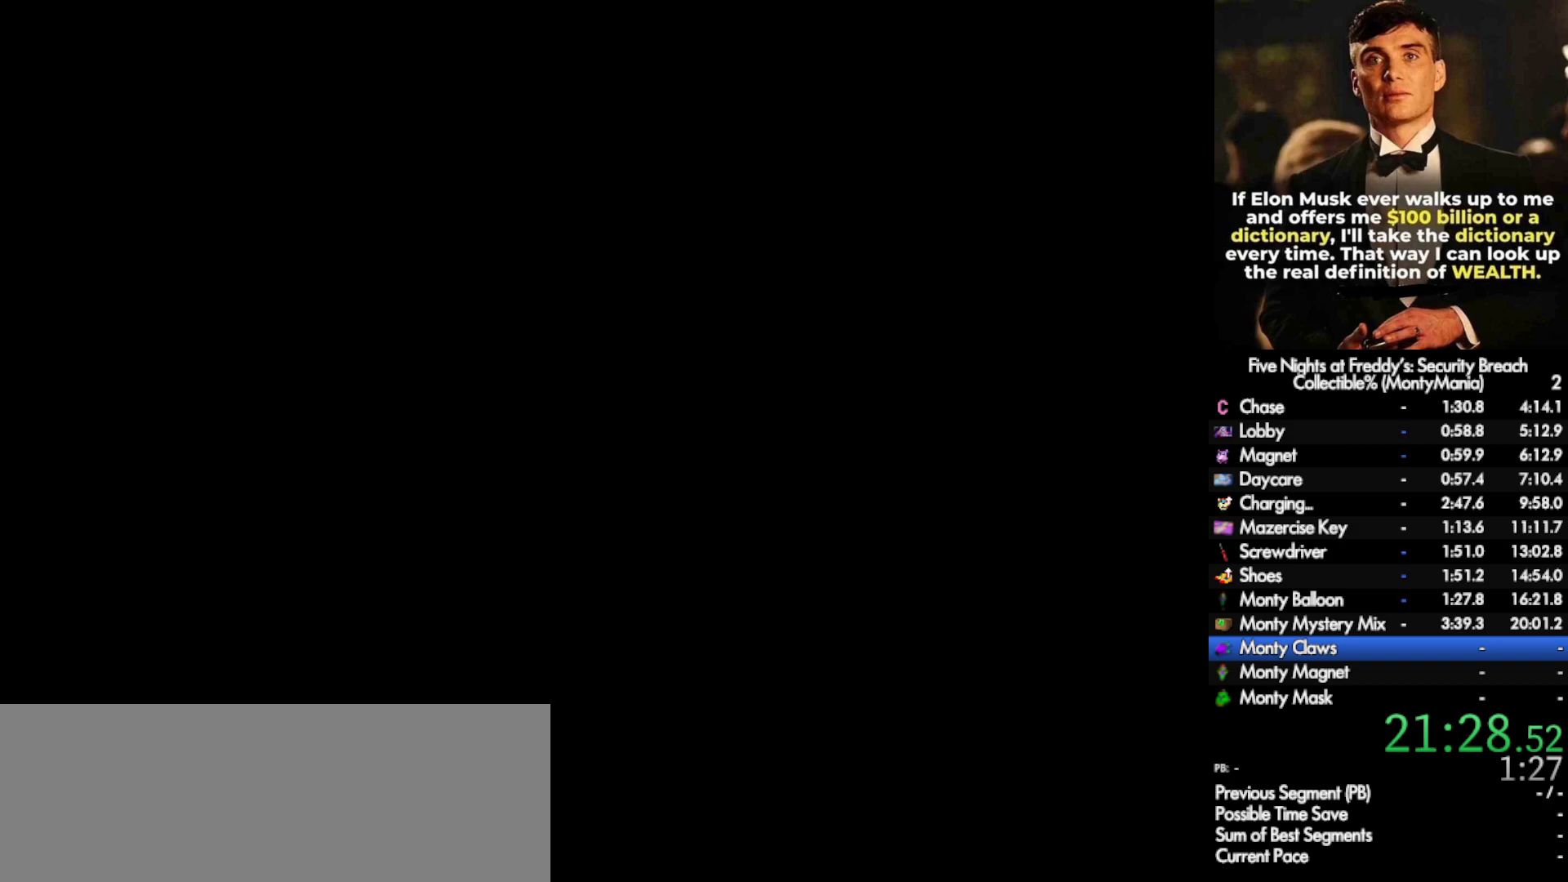
{"keys": [], "mouse": [], "events": []}
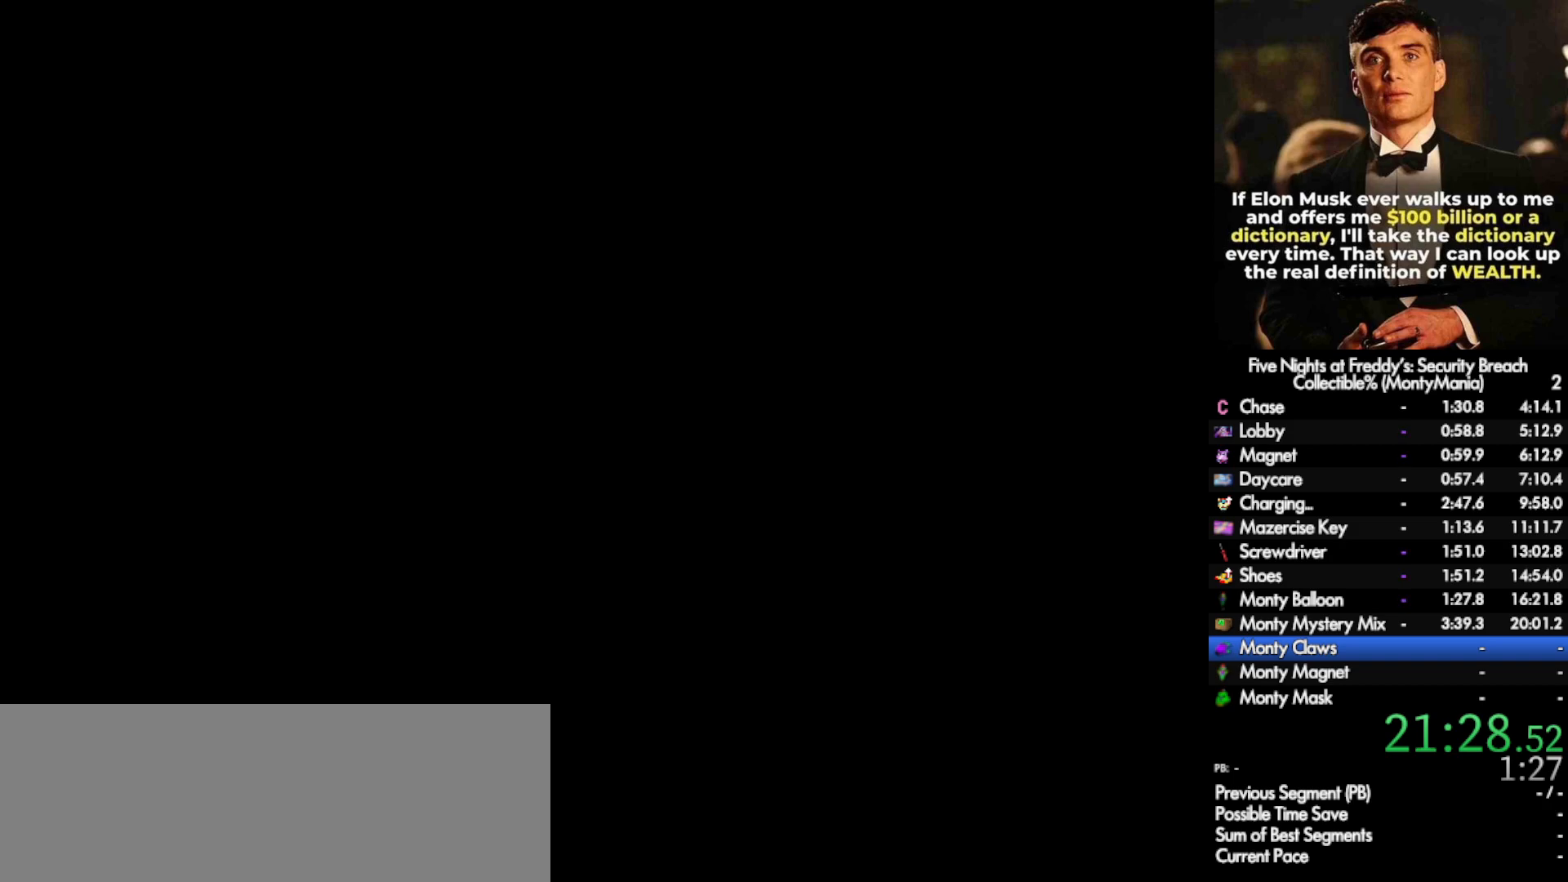
{"keys": [], "mouse": [], "events": []}
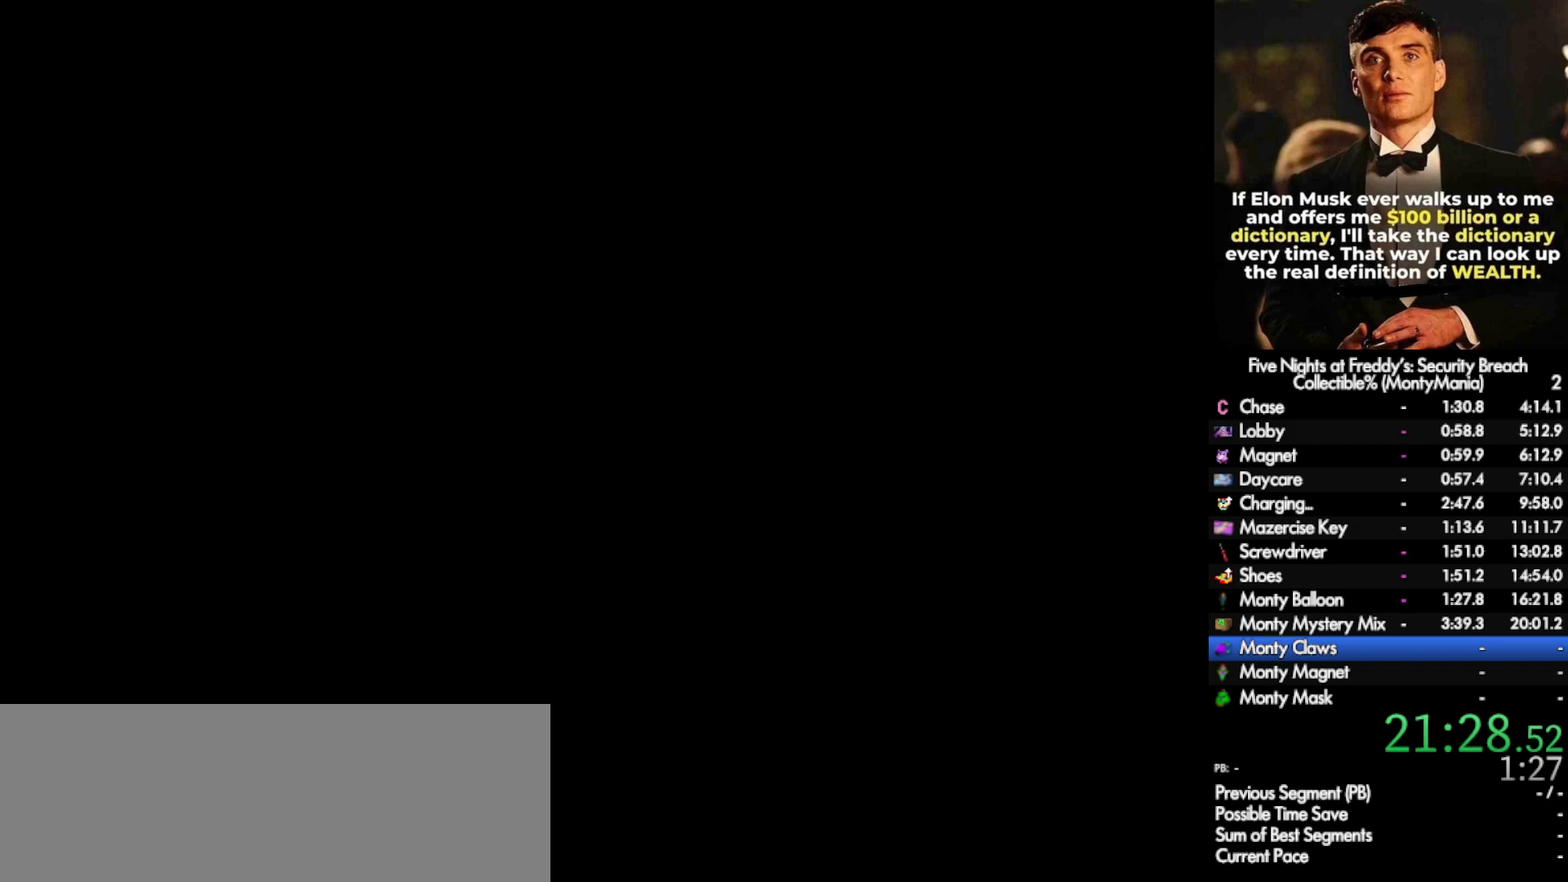
{"keys": [], "mouse": [], "events": []}
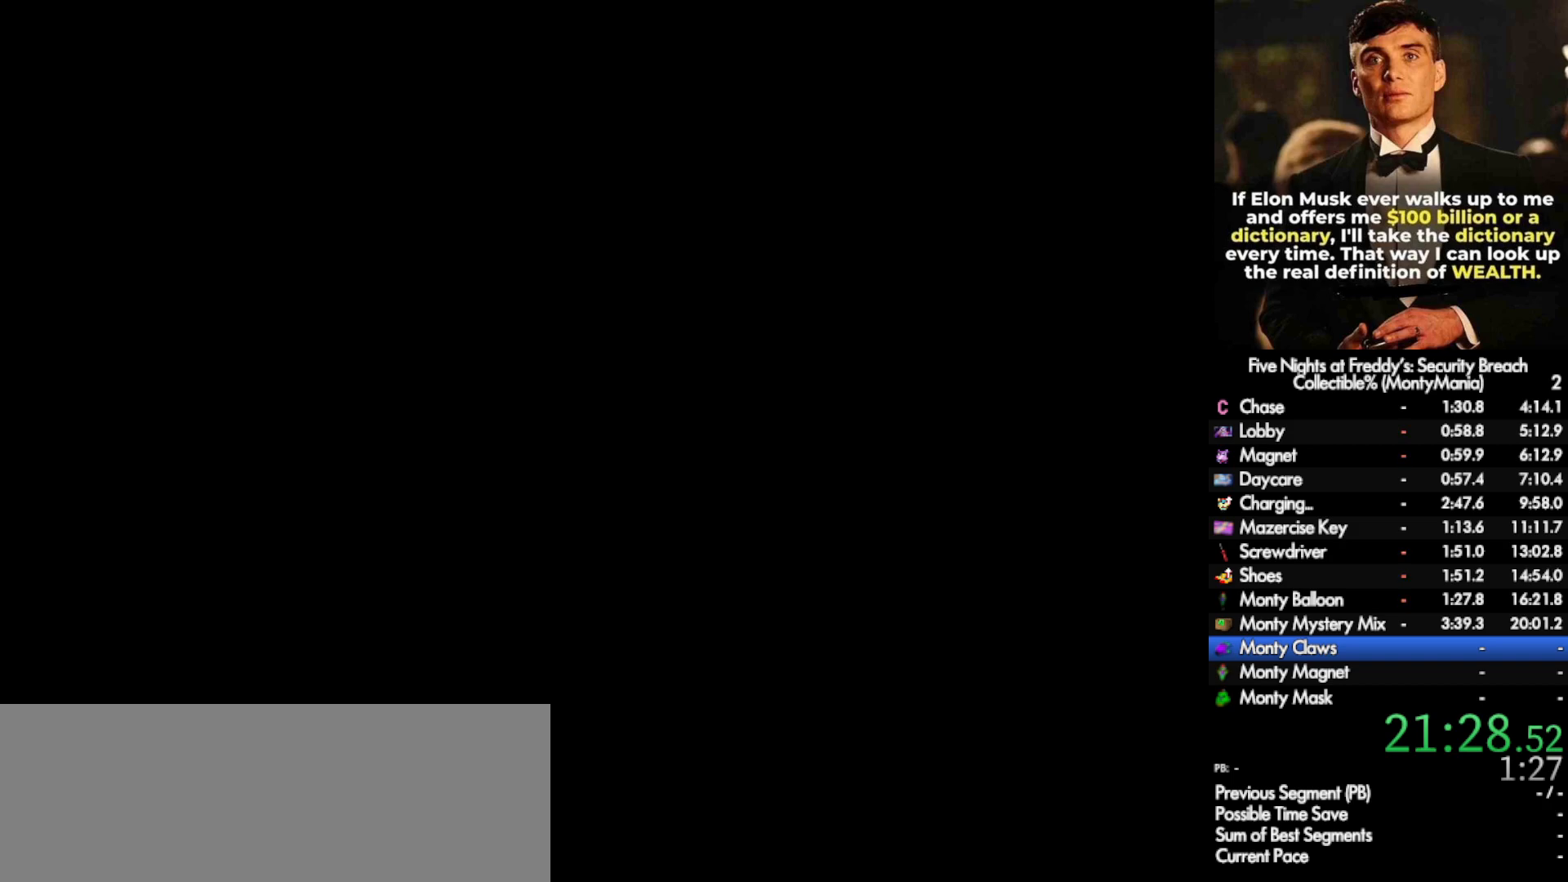
{"keys": ["a", "s"], "mouse": [], "events": [[100, "a", "down"], [100, "s", "down"]]}
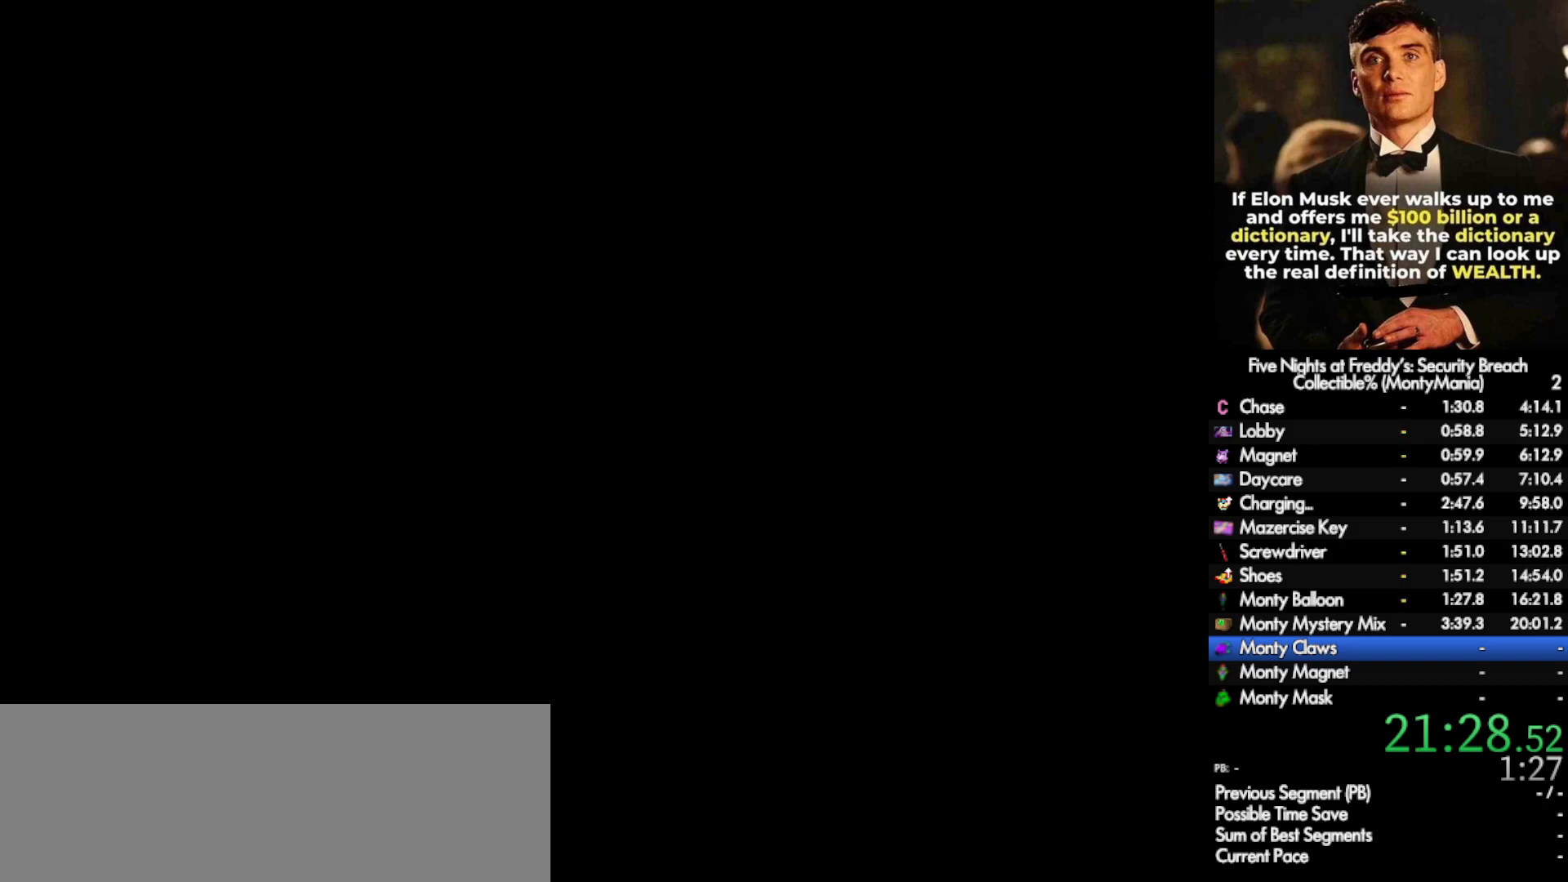
{"keys": ["a", "s"], "mouse": [], "events": []}